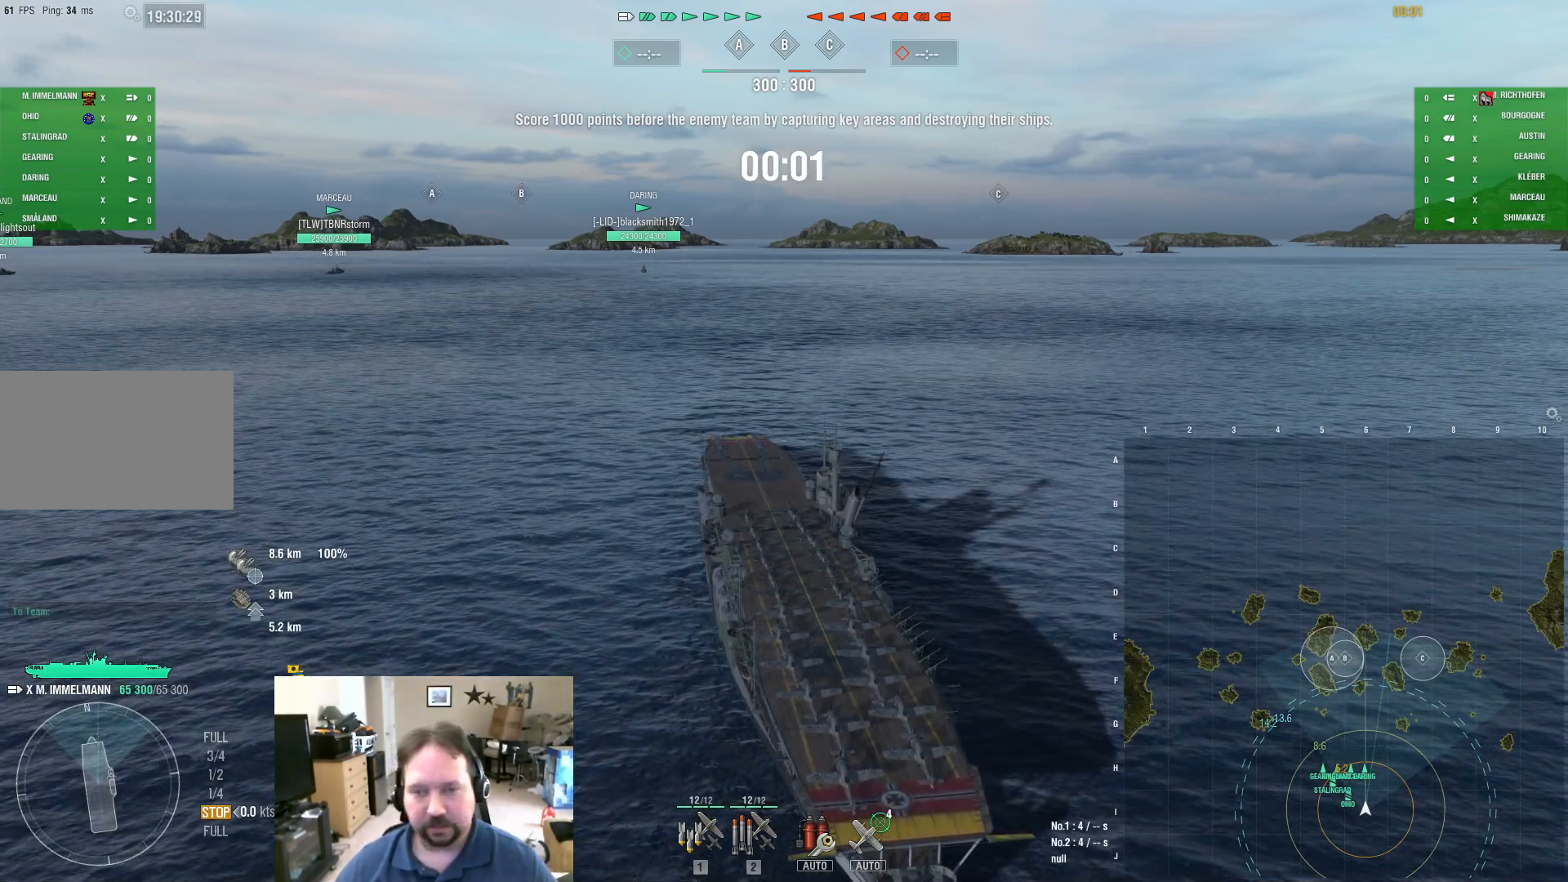
Gameplay with keyboard and mouse; each line is a JSON object with the keys and mouse buttons held at the frame after it. "events" lists presses ("down") and releases ("up") of "1", "2", "3", "4", "5", "a", "alt", "c", "caps_lock", "ctrl", "d", "e", "f", "g", "q", "r", "s", "shift", "space", "t", "tab", "v", "w", "x", "z", "mouse_left", "mouse_wheel" and "mouse_right" between this image and that frame as [ms after this image, input, new state], when the widget could be followed in between. "mouse_left", "mouse_wheel", "mouse_right" = the "left", "wheel", "right" buttons of the "mouse" list. No other keys are recorded. "wheel" means that the mouse wheel is clicked or scrolled. "mouse_move" is the direction in which the mouse moves at that frame (one of eight, or "still"), when it could be read.
{"keys": [], "mouse": [], "mouse_move": "still", "events": []}
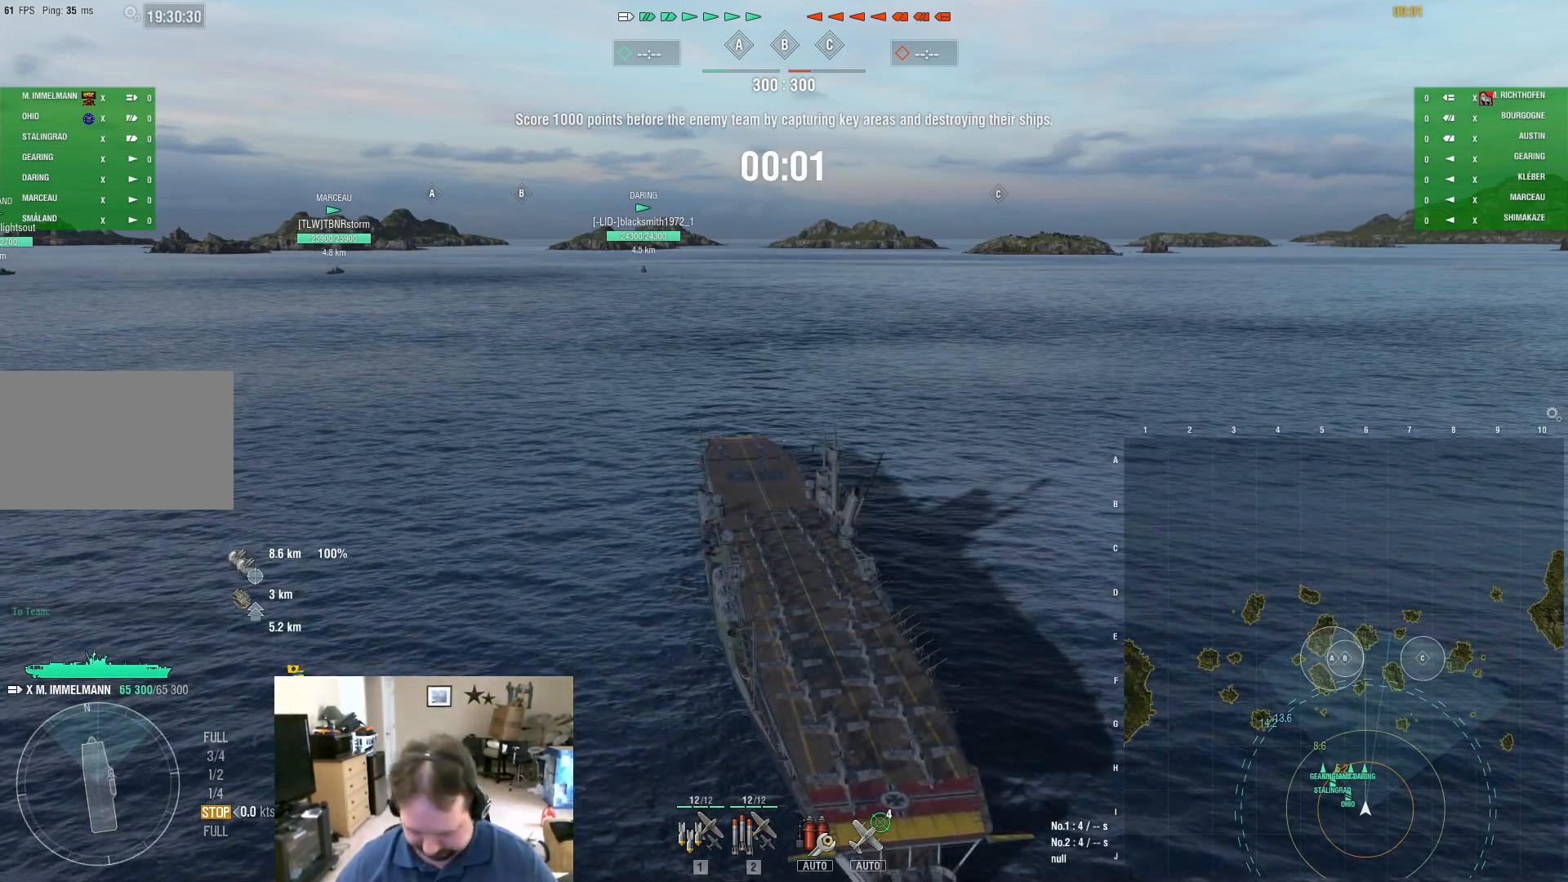
{"keys": [], "mouse": [], "mouse_move": "still", "events": []}
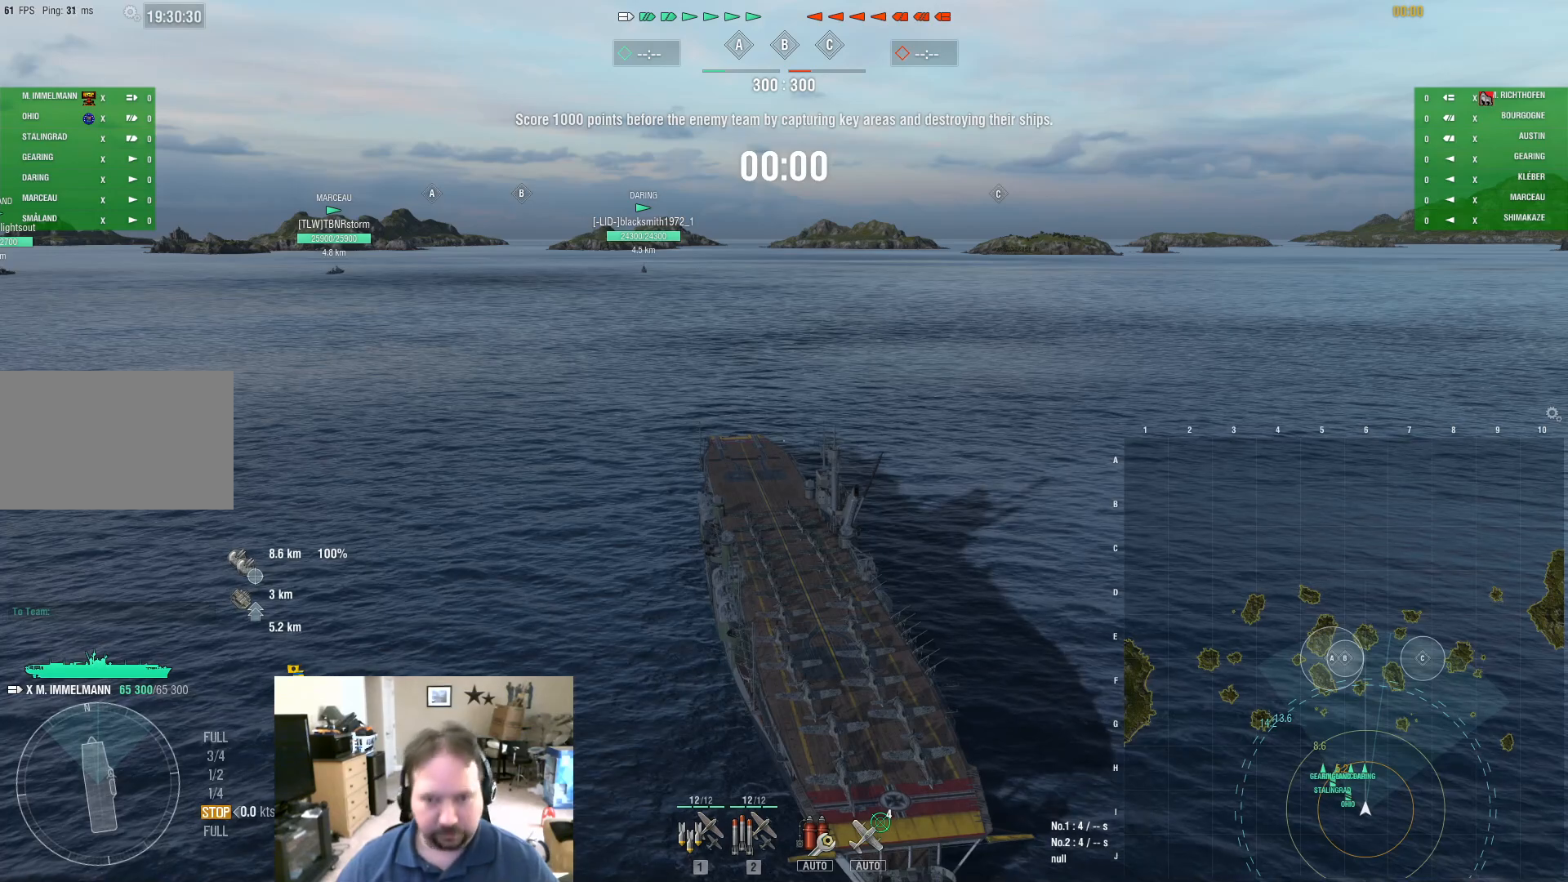
{"keys": [], "mouse": [], "mouse_move": "still", "events": []}
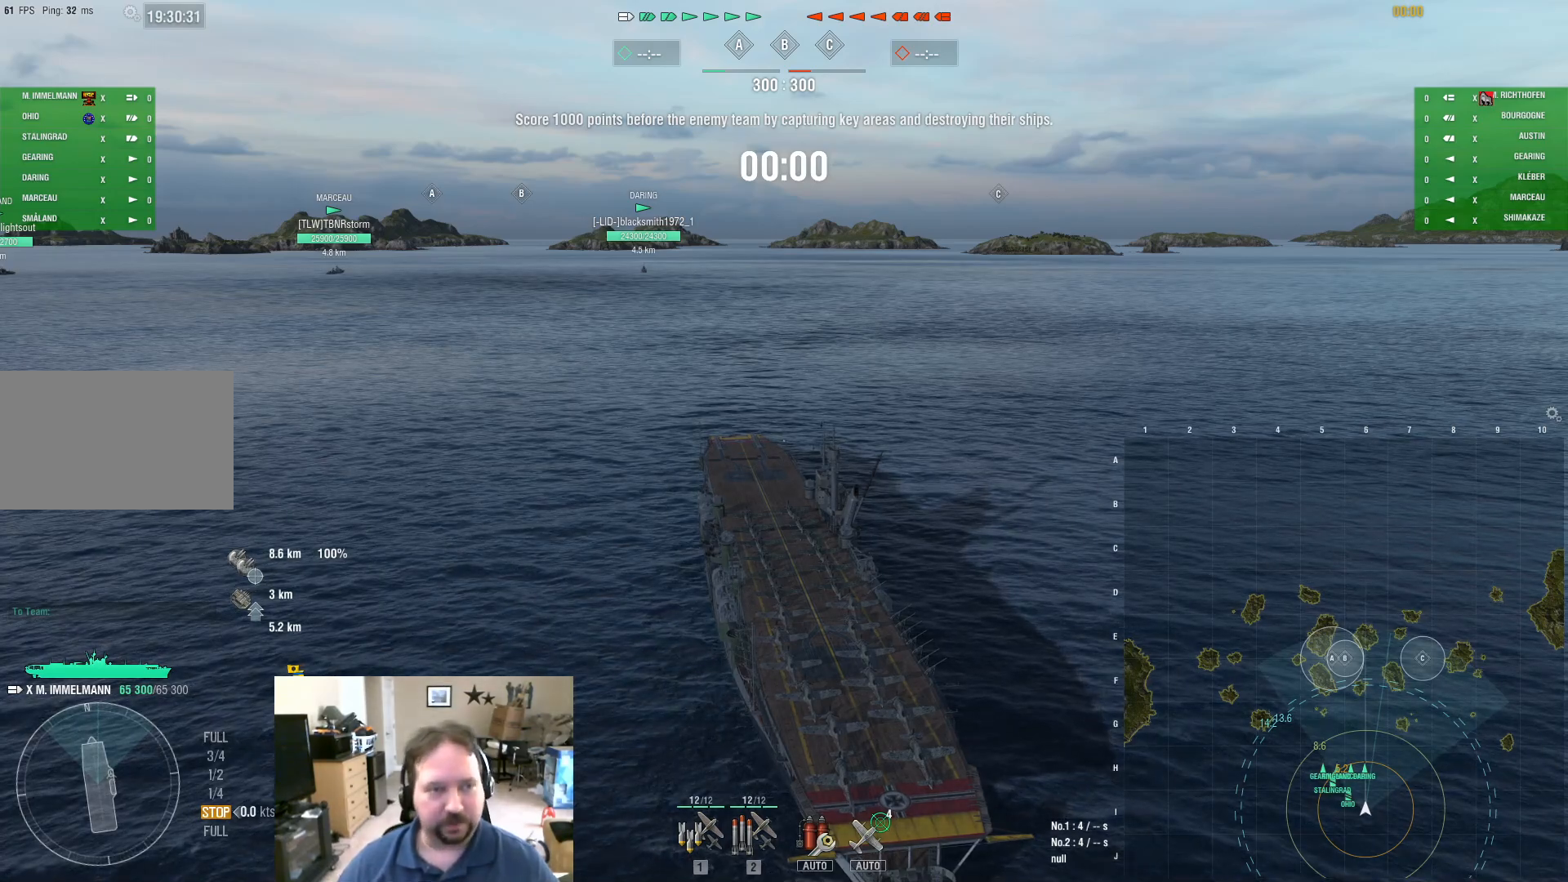
{"keys": [], "mouse": [], "mouse_move": "still", "events": []}
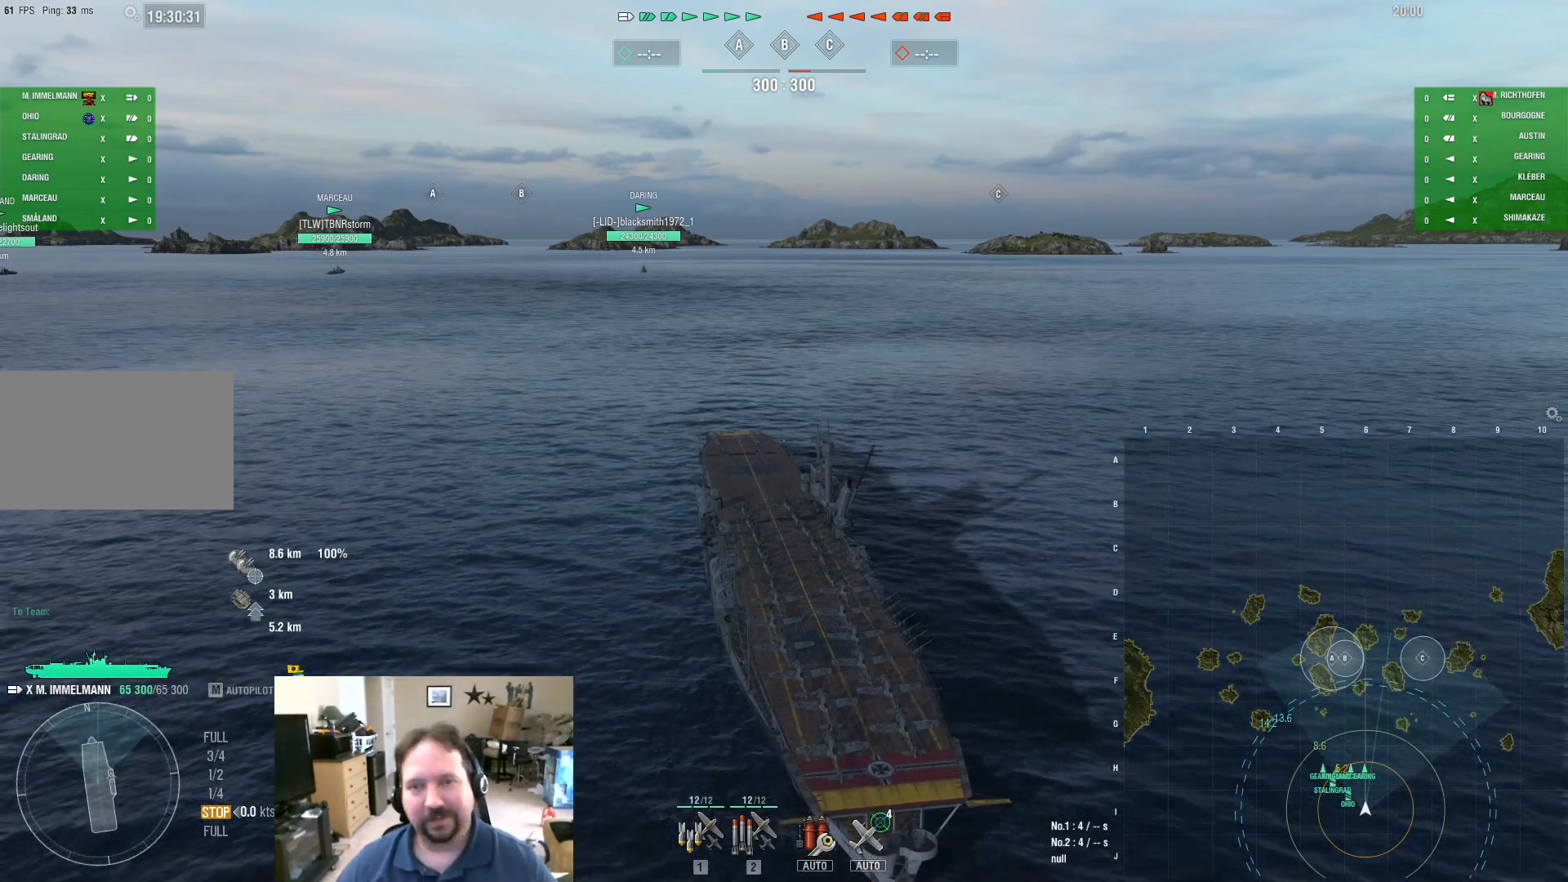
{"keys": ["1"], "mouse": [], "mouse_move": "still", "events": [[500, "1", "down"]]}
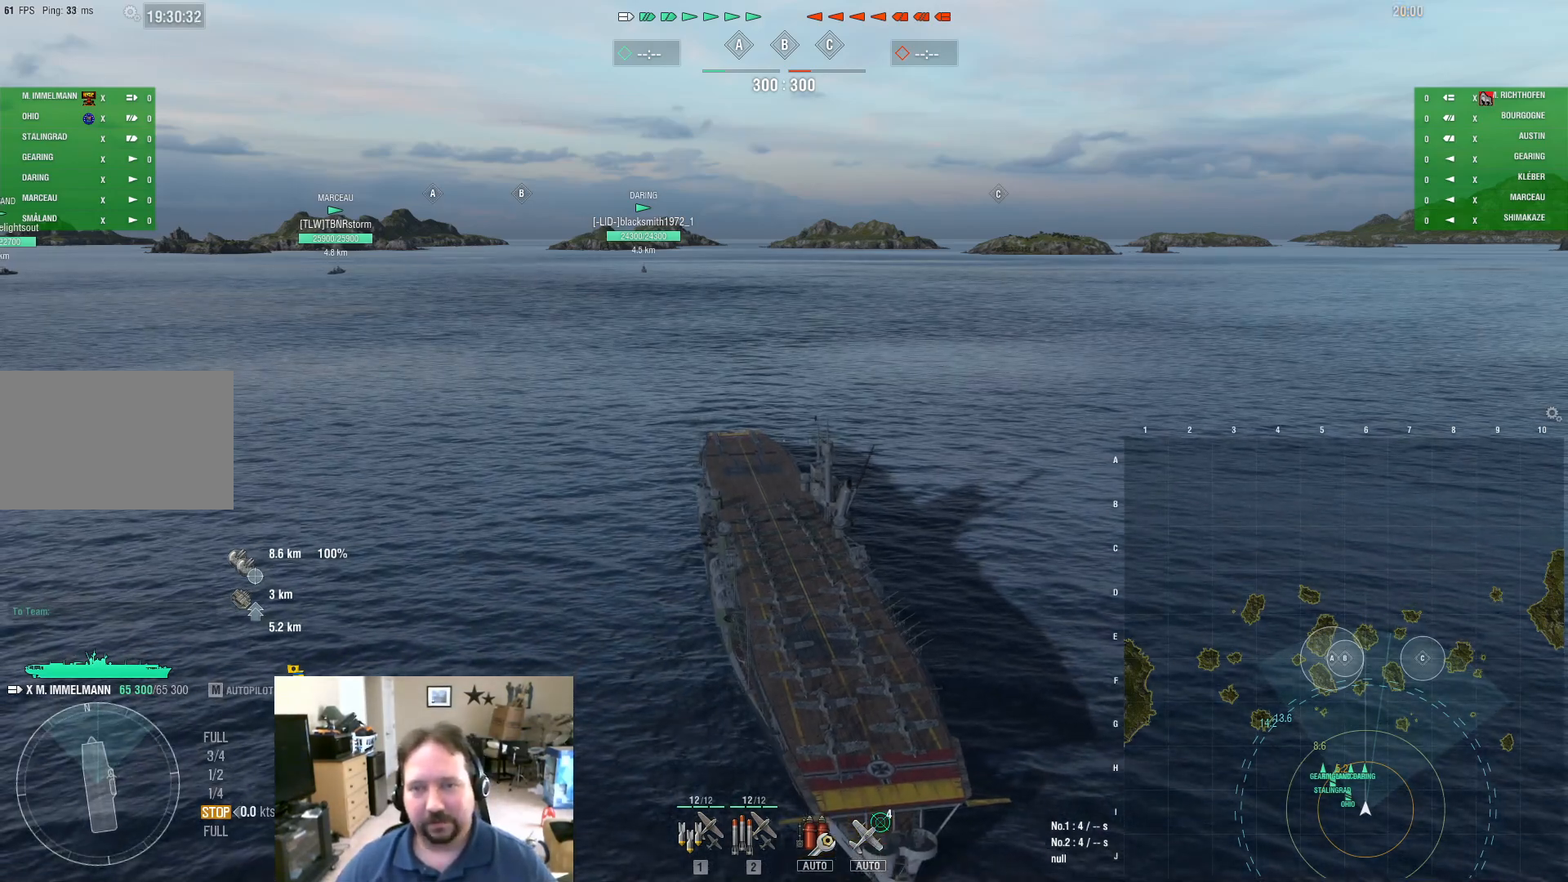
{"keys": ["1"], "mouse": [], "mouse_move": "still", "events": [[50, "1", "up"], [134, "1", "down"], [234, "1", "up"], [334, "1", "down"], [367, "1", "up"], [468, "1", "down"]]}
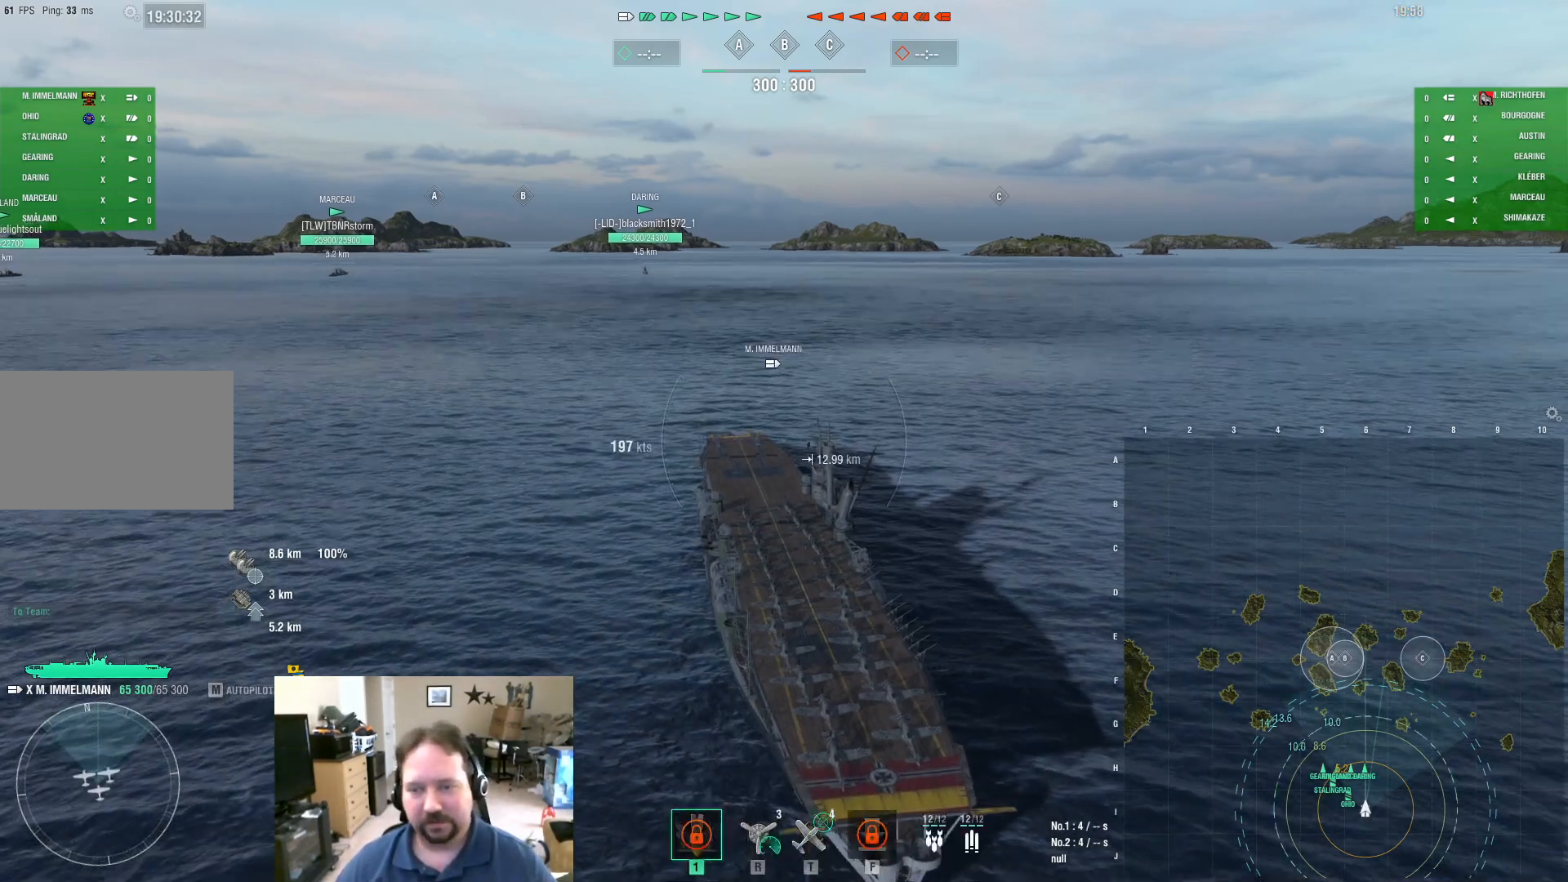
{"keys": ["alt"], "mouse": [], "mouse_move": "still", "events": [[67, "1", "up"], [384, "alt", "down"]]}
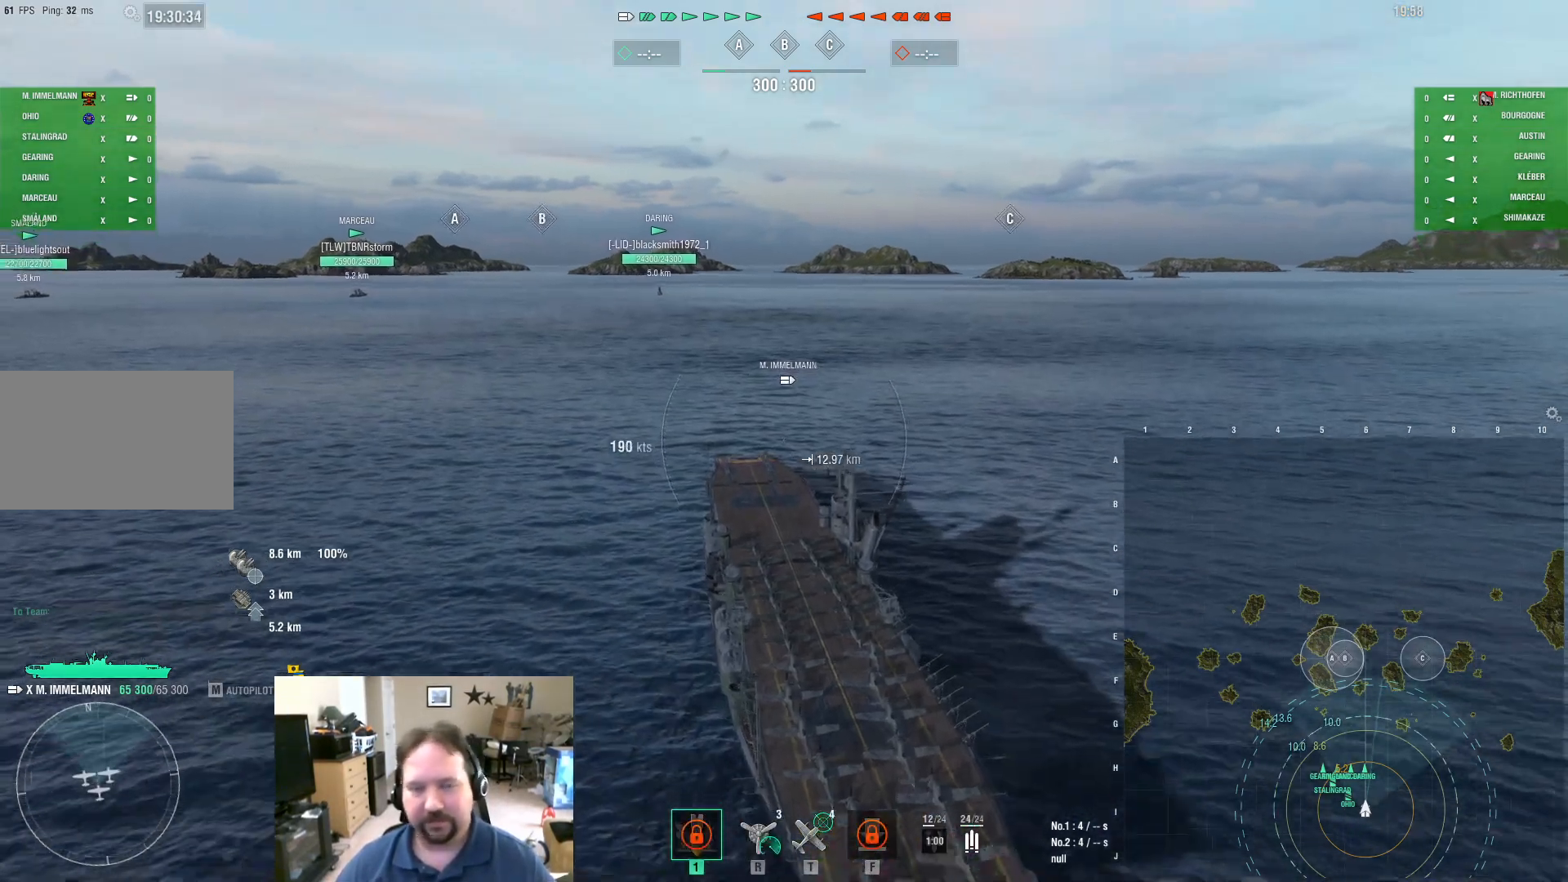
{"keys": [], "mouse": [], "mouse_move": "still", "events": [[34, "tab", "down"], [117, "tab", "up"], [217, "alt", "up"]]}
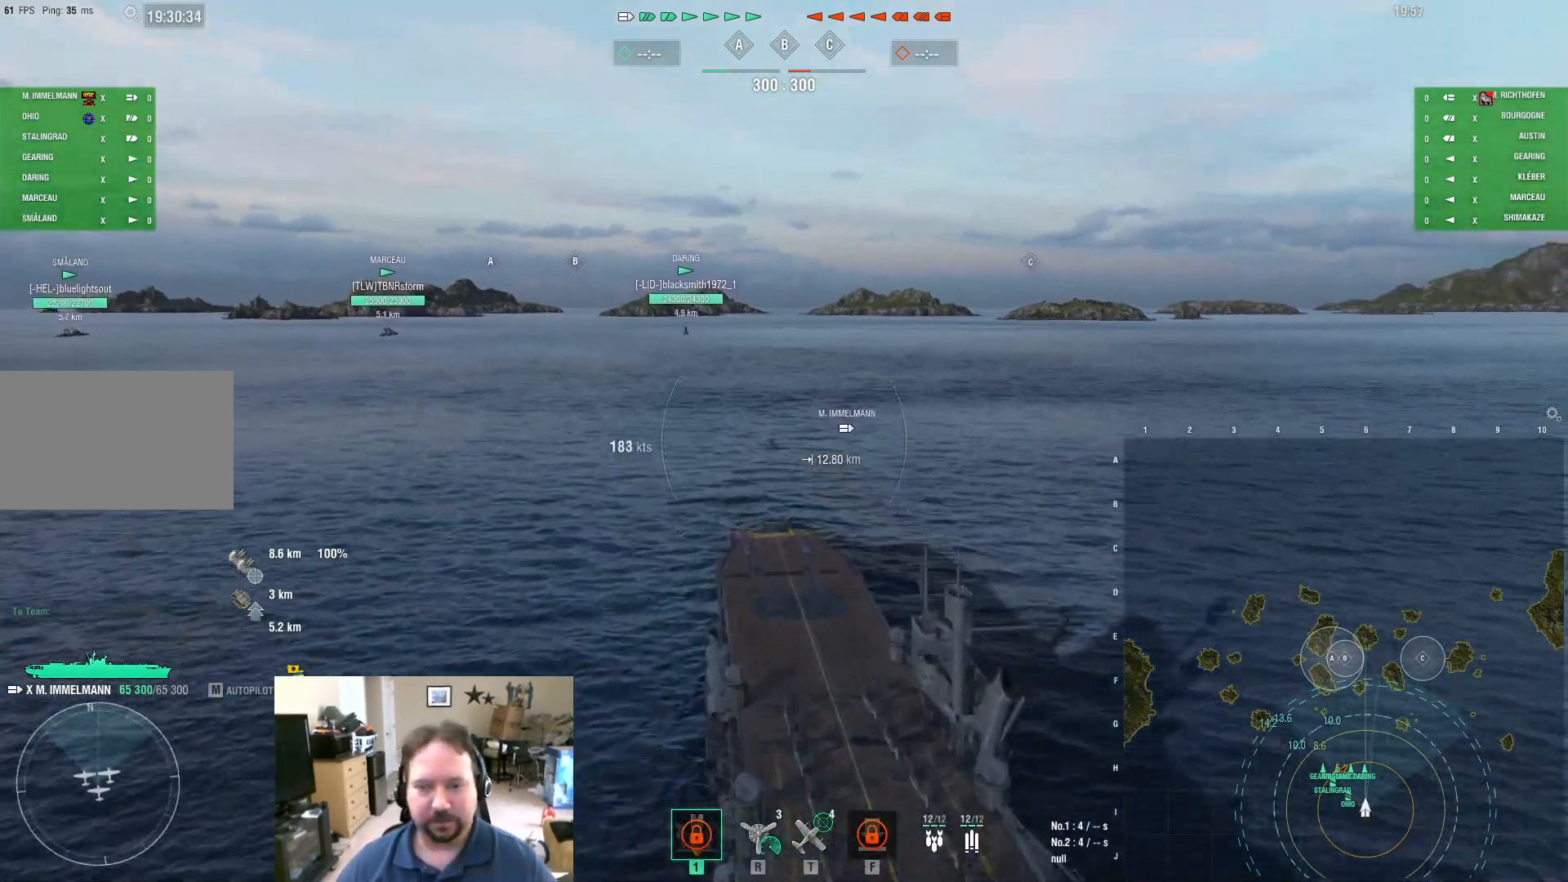
{"keys": [], "mouse": [], "mouse_move": "still", "events": []}
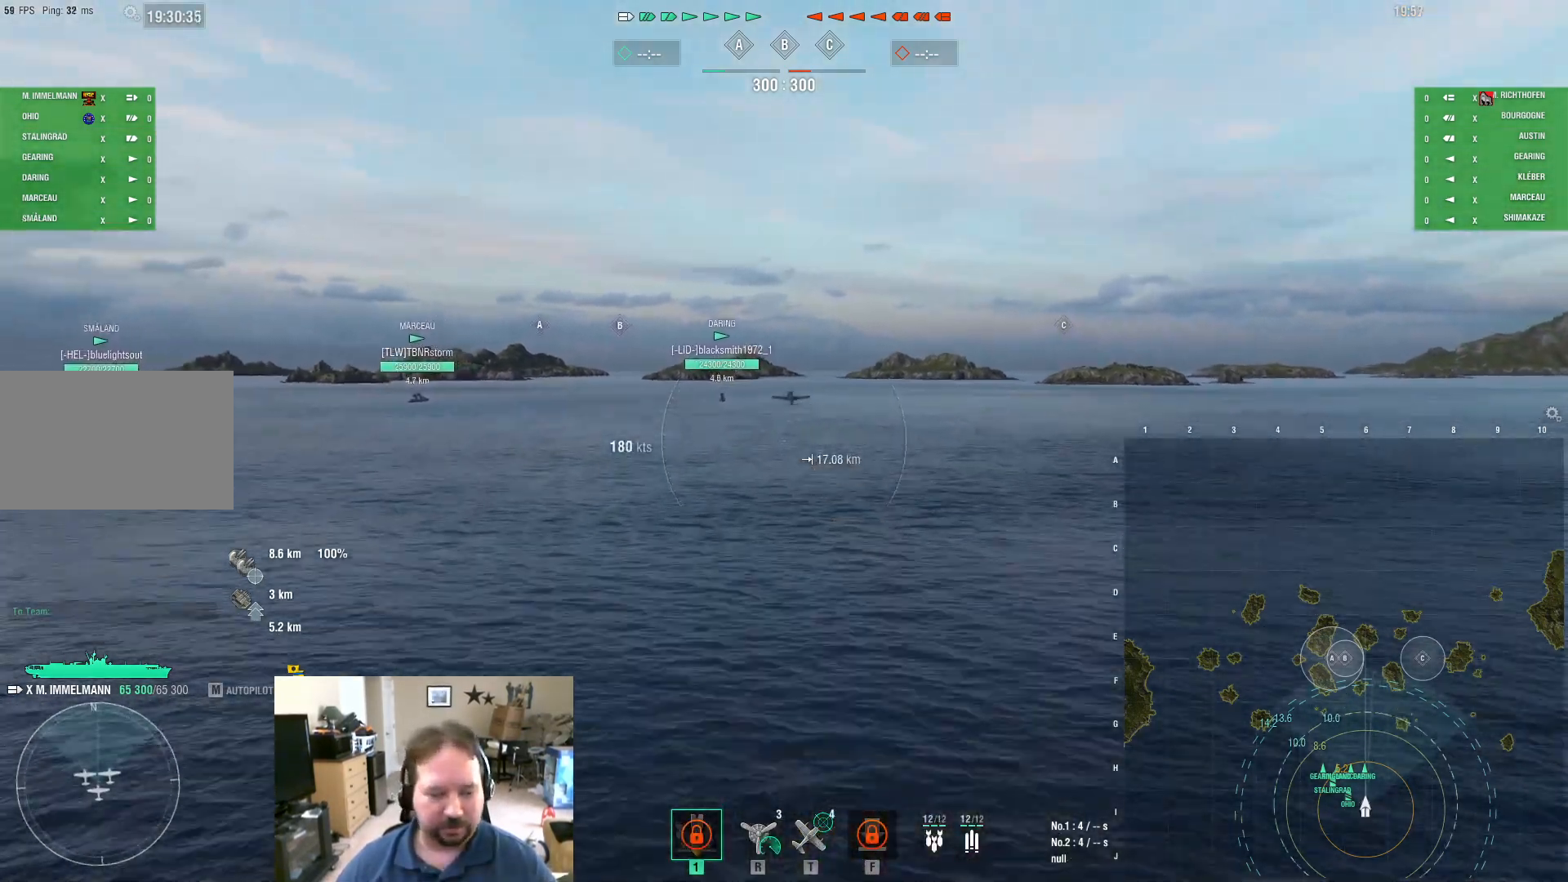
{"keys": [], "mouse": [], "mouse_move": "still", "events": []}
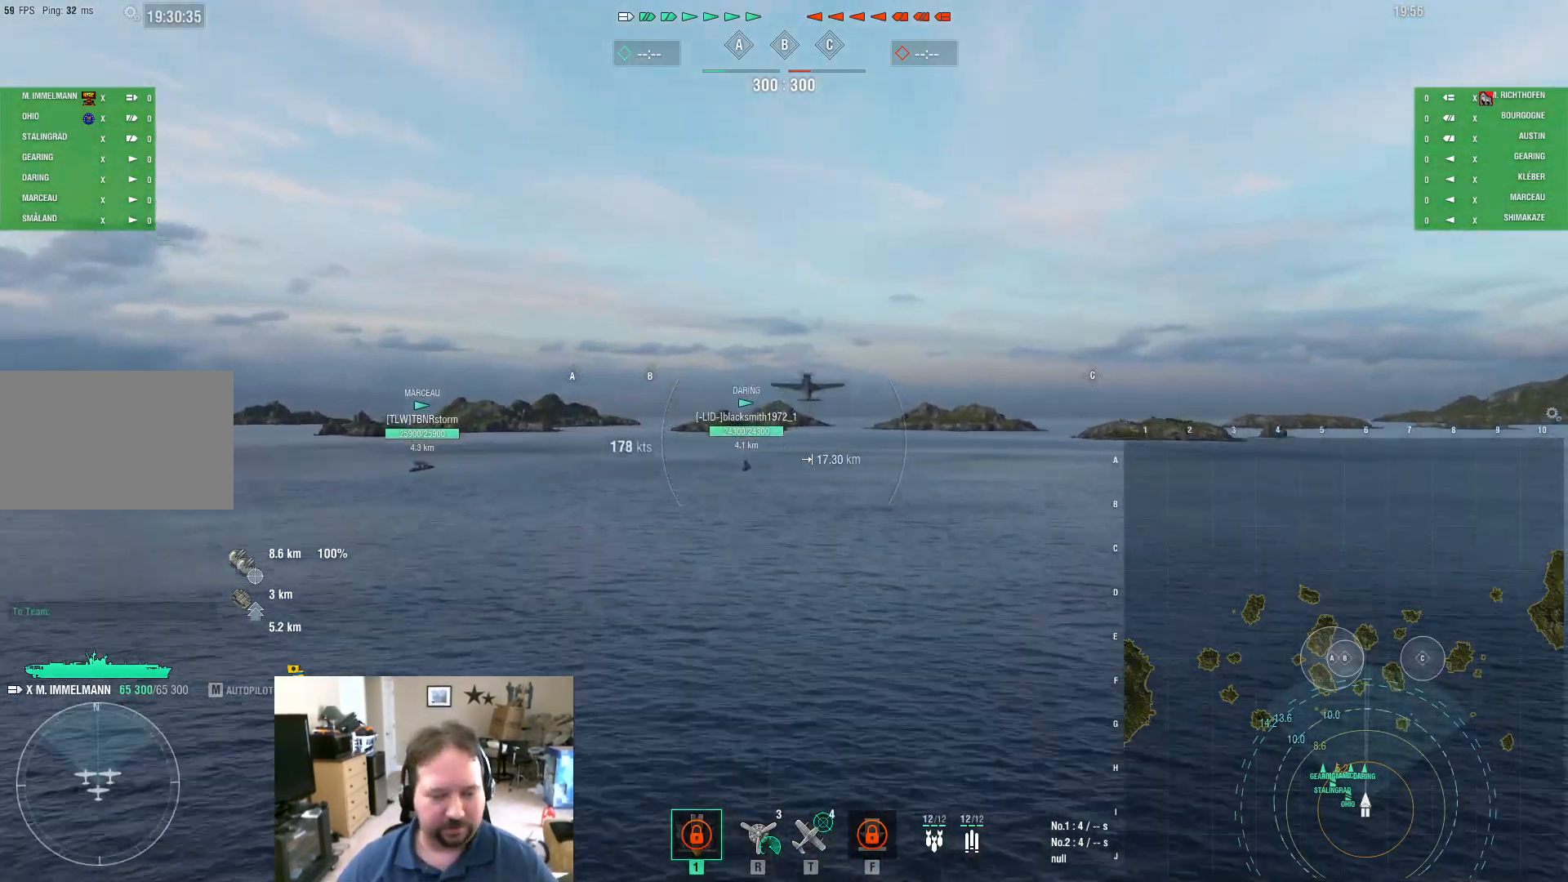
{"keys": [], "mouse": [], "mouse_move": "still", "events": []}
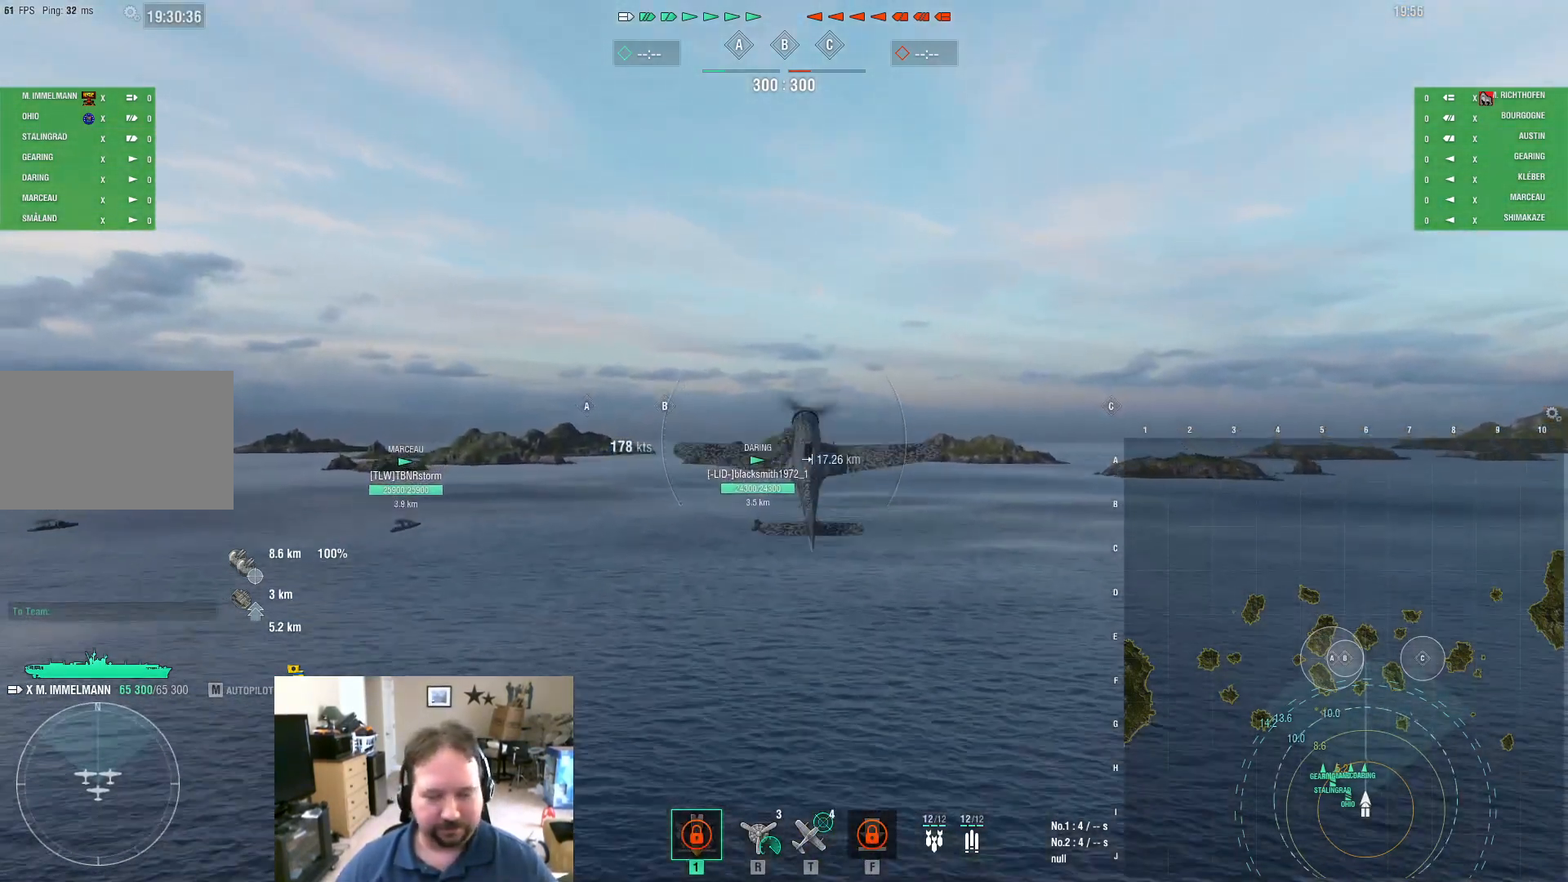
{"keys": [], "mouse": [], "mouse_move": "still", "events": []}
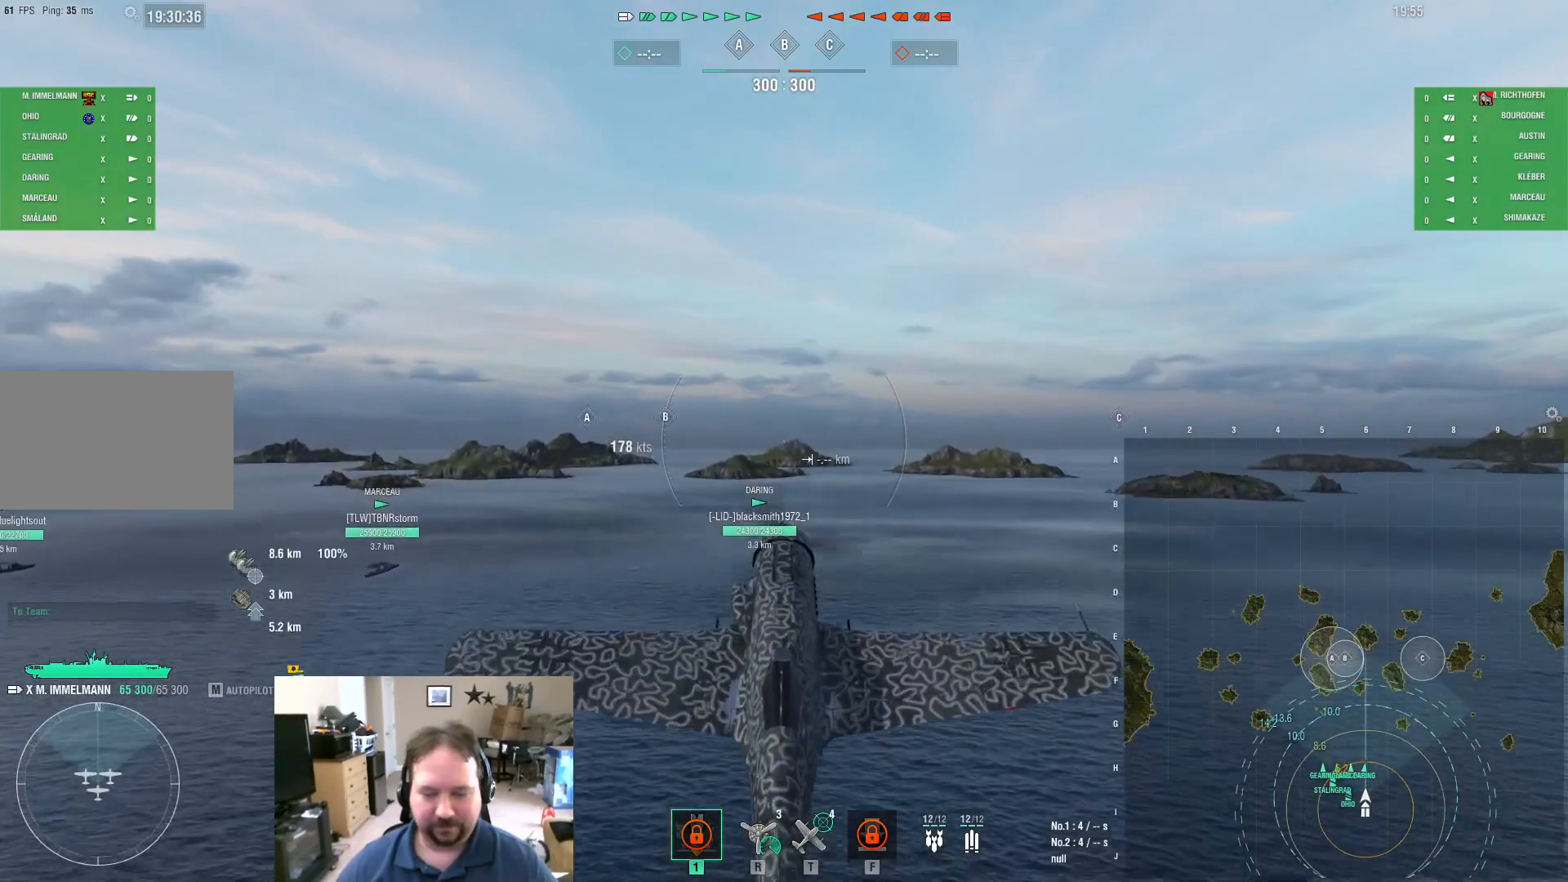
{"keys": [], "mouse": [], "mouse_move": "still", "events": [[117, "mouse_left", "down"], [217, "mouse_left", "up"]]}
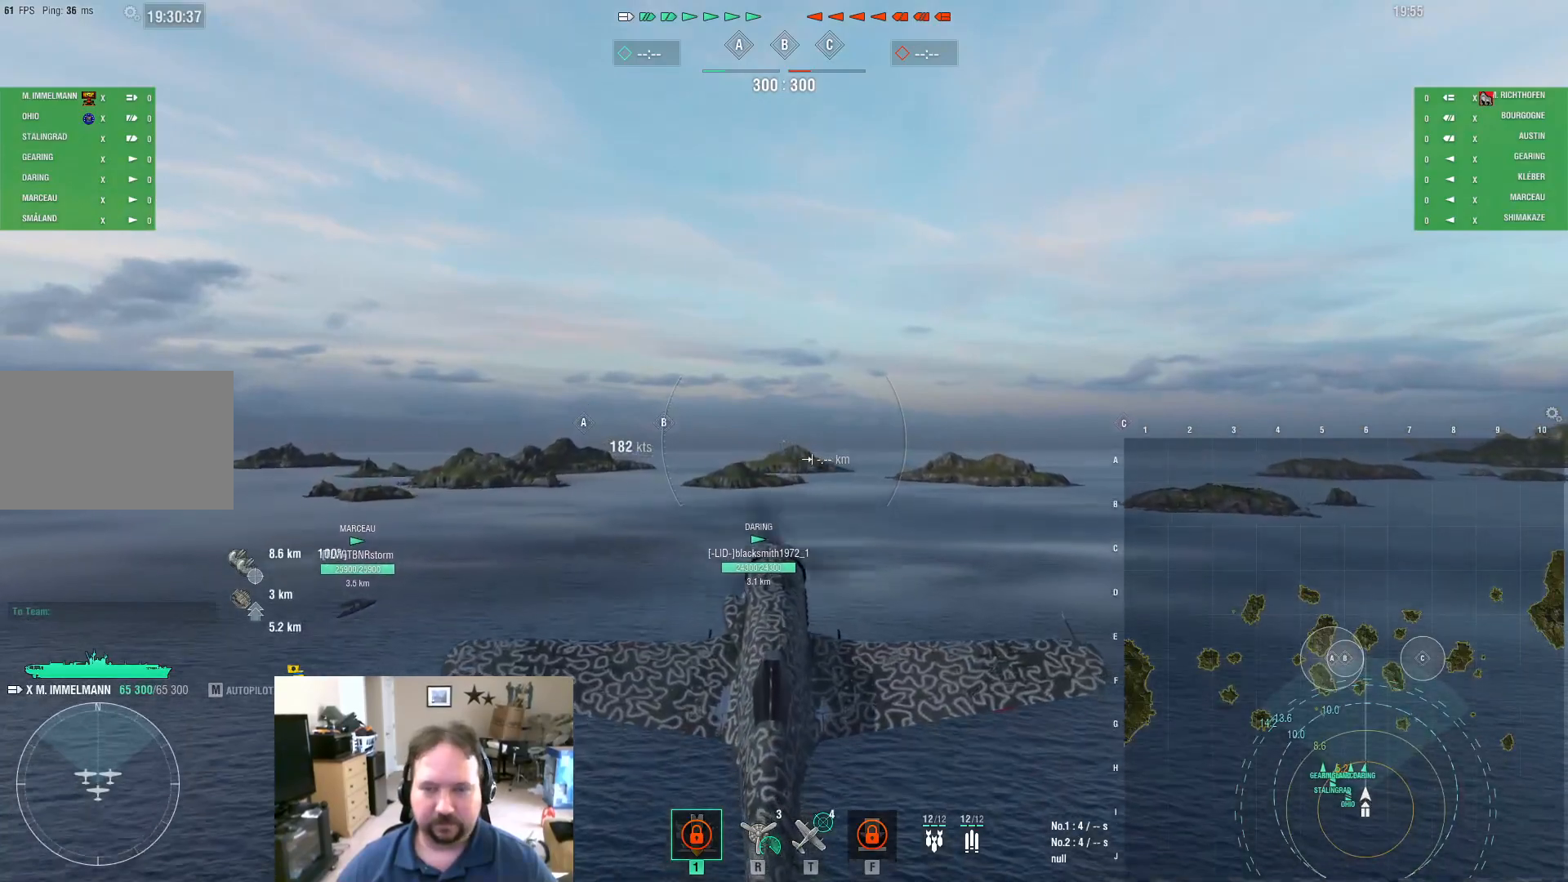
{"keys": [], "mouse": [], "mouse_move": "still", "events": []}
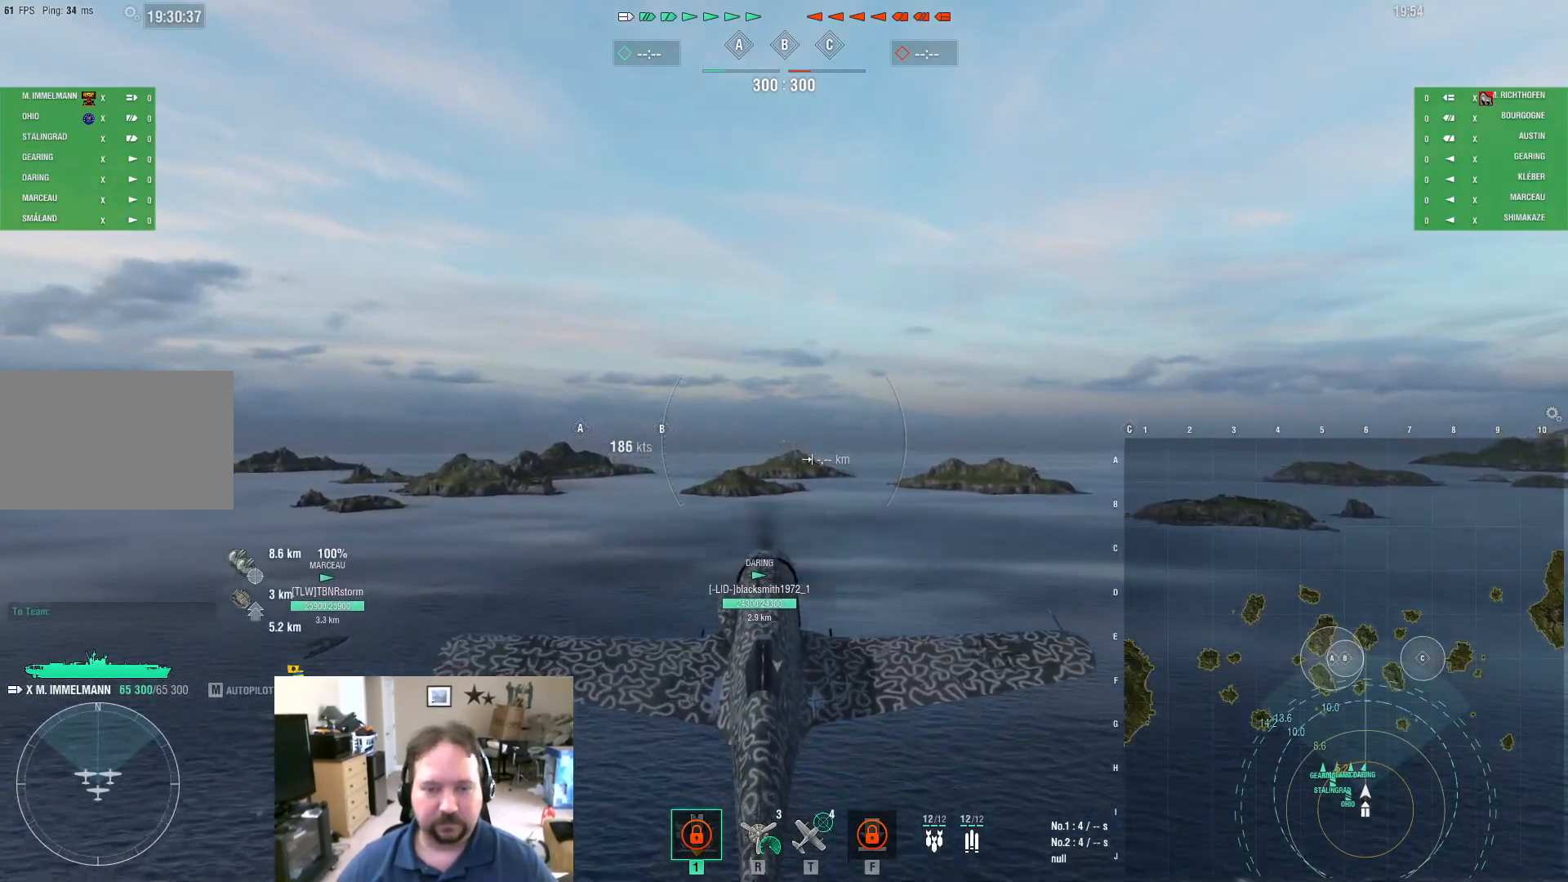
{"keys": [], "mouse": [], "mouse_move": "still", "events": []}
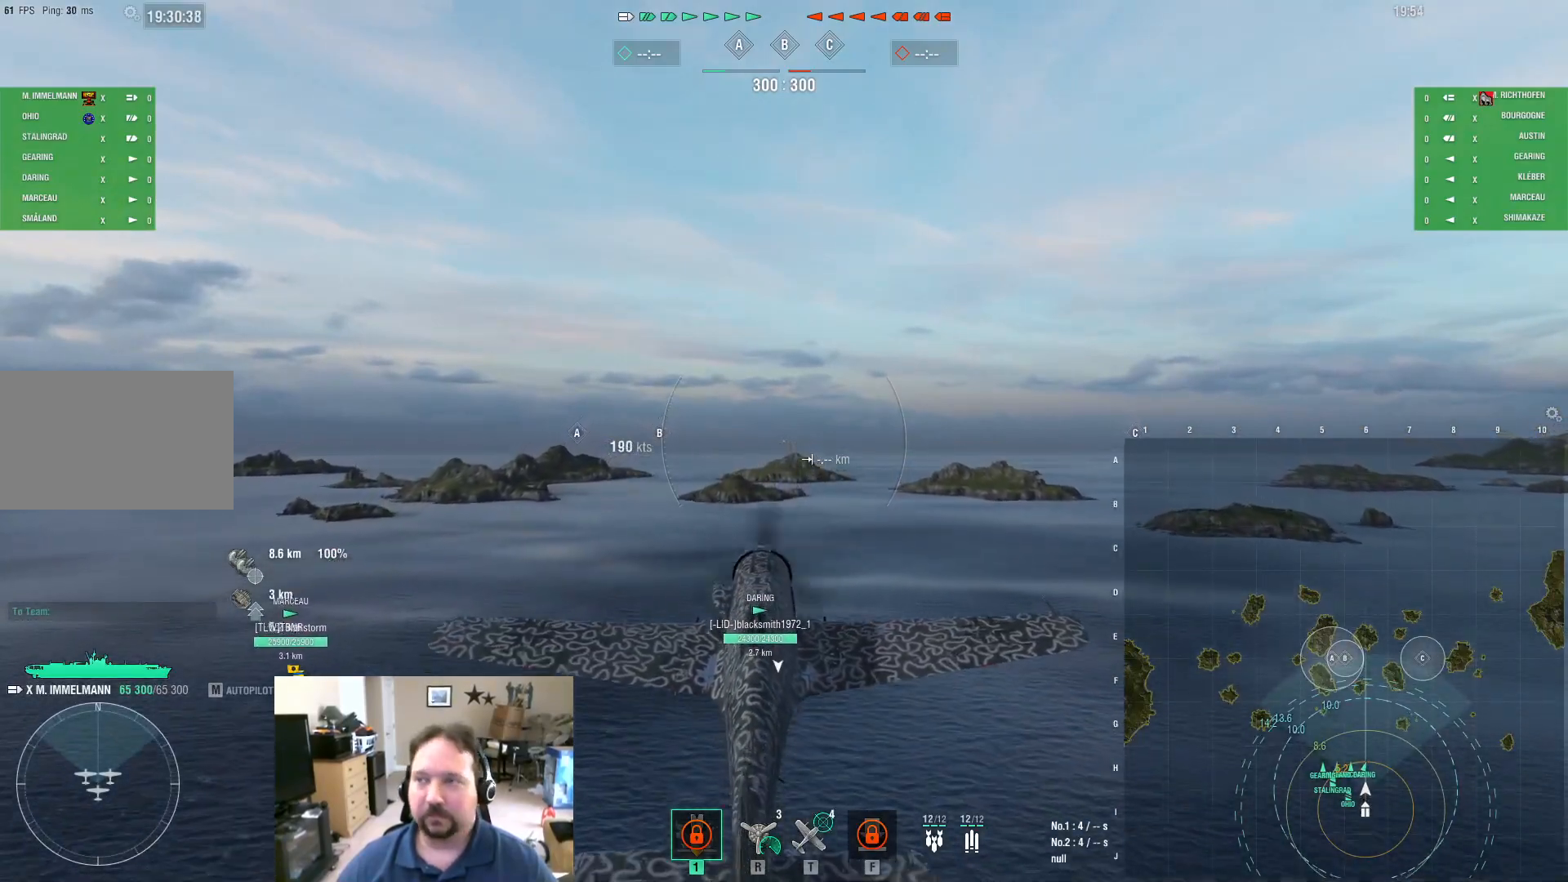
{"keys": [], "mouse": [], "mouse_move": "down-left", "events": [[33, "mouse_left", "down"], [116, "mouse_left", "up"]]}
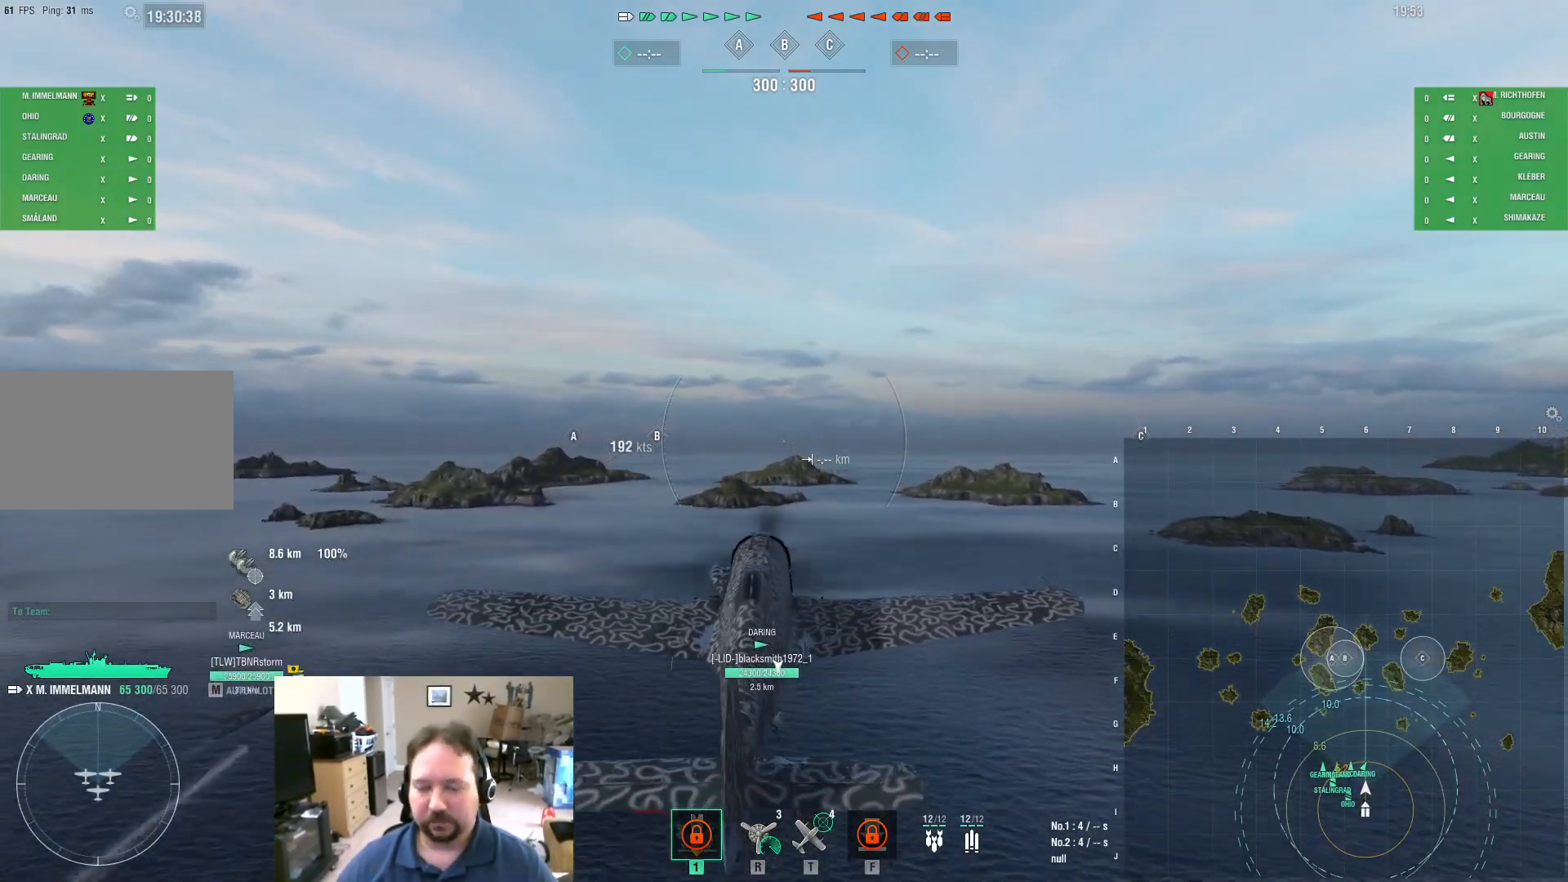
{"keys": [], "mouse": [], "mouse_move": "still", "events": []}
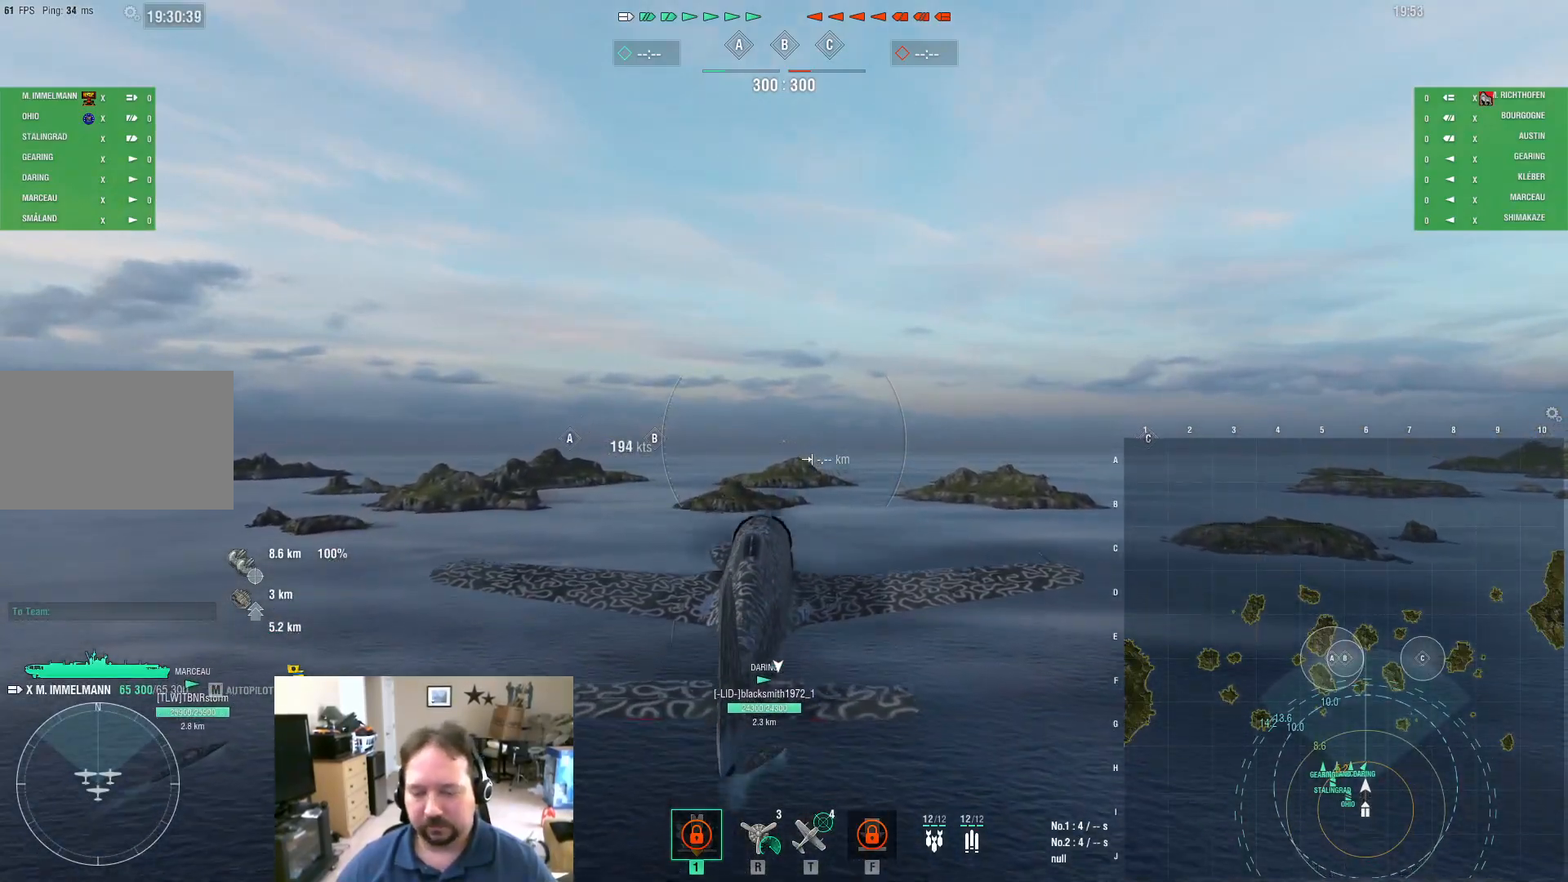
{"keys": ["w"], "mouse": [], "mouse_move": "still", "events": [[16, "mouse_left", "down"], [100, "mouse_left", "up"], [200, "w", "down"]]}
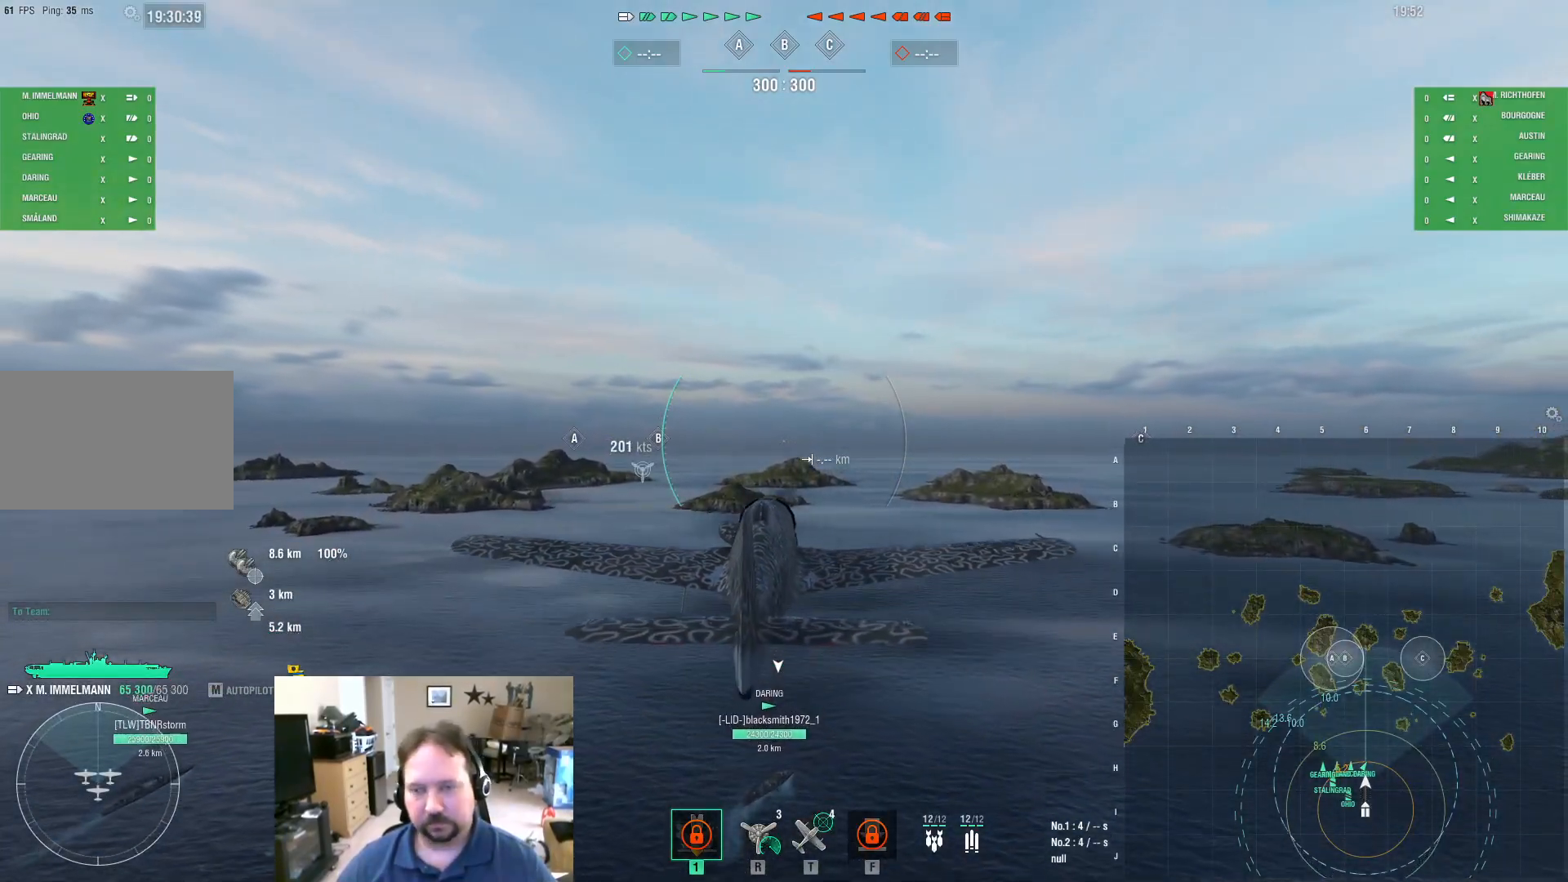
{"keys": ["w"], "mouse": [], "mouse_move": "right", "events": []}
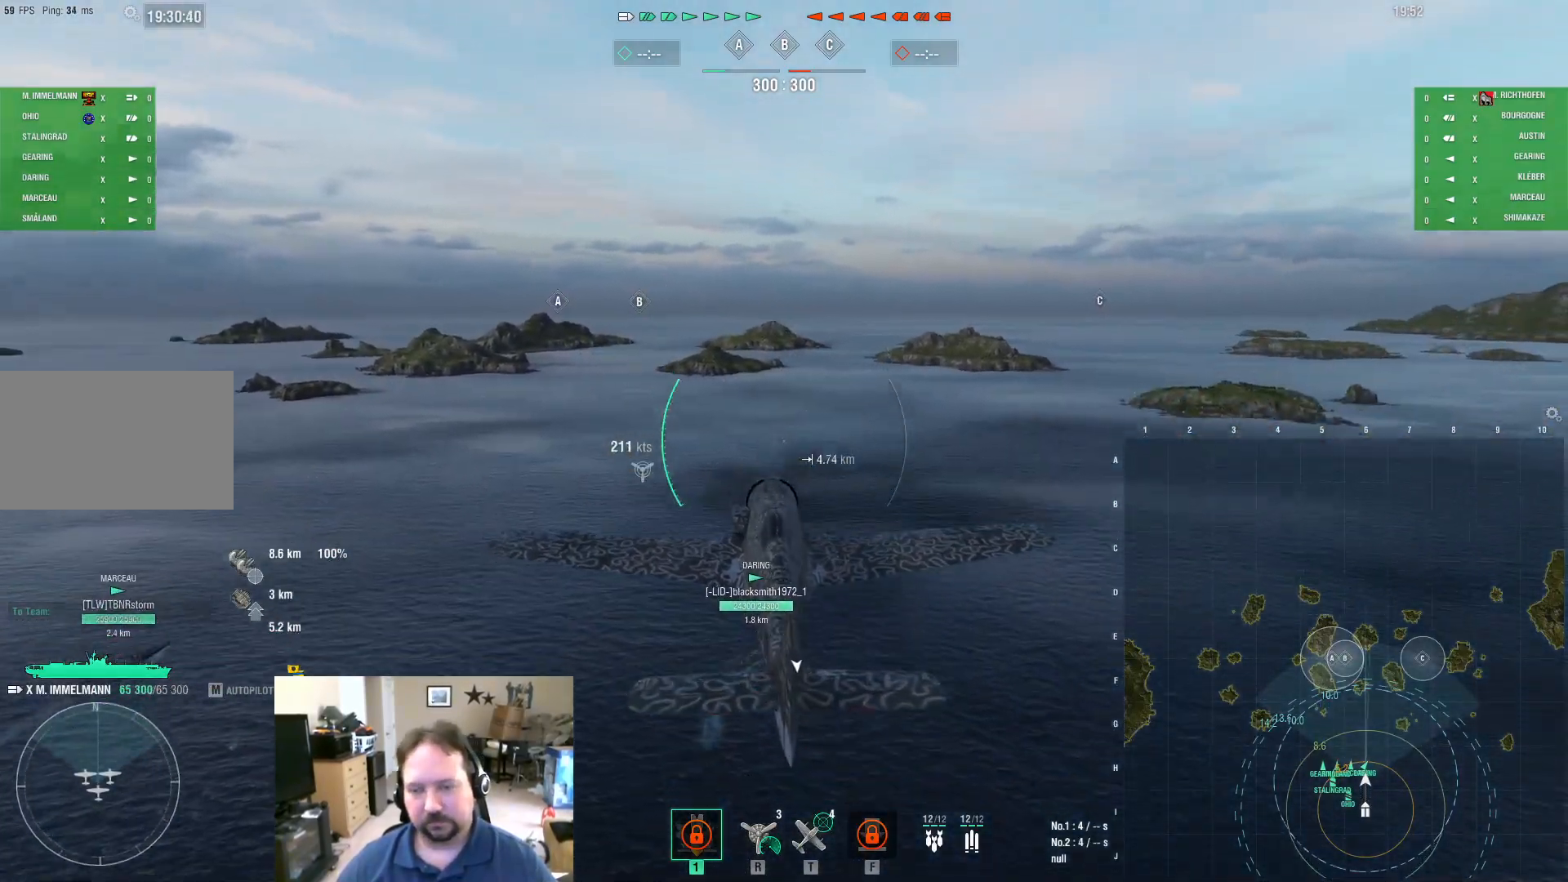
{"keys": ["w"], "mouse": [], "mouse_move": "up", "events": []}
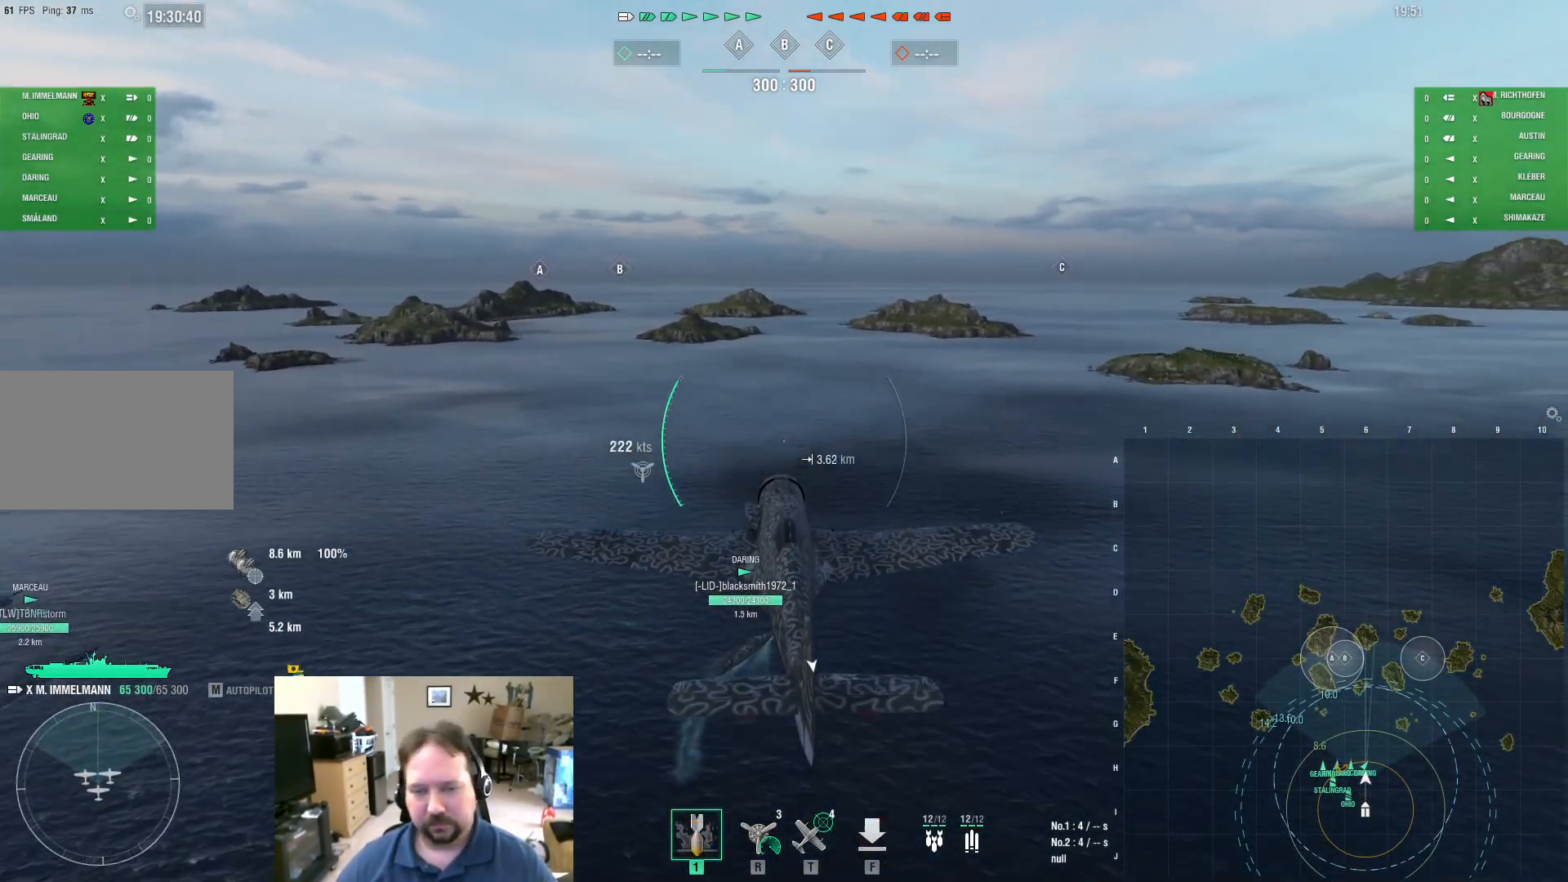
{"keys": ["w"], "mouse": [], "mouse_move": "still", "events": [[17, "mouse_wheel", "down"], [167, "mouse_wheel", "up"], [351, "mouse_wheel", "down"], [434, "mouse_wheel", "up"]]}
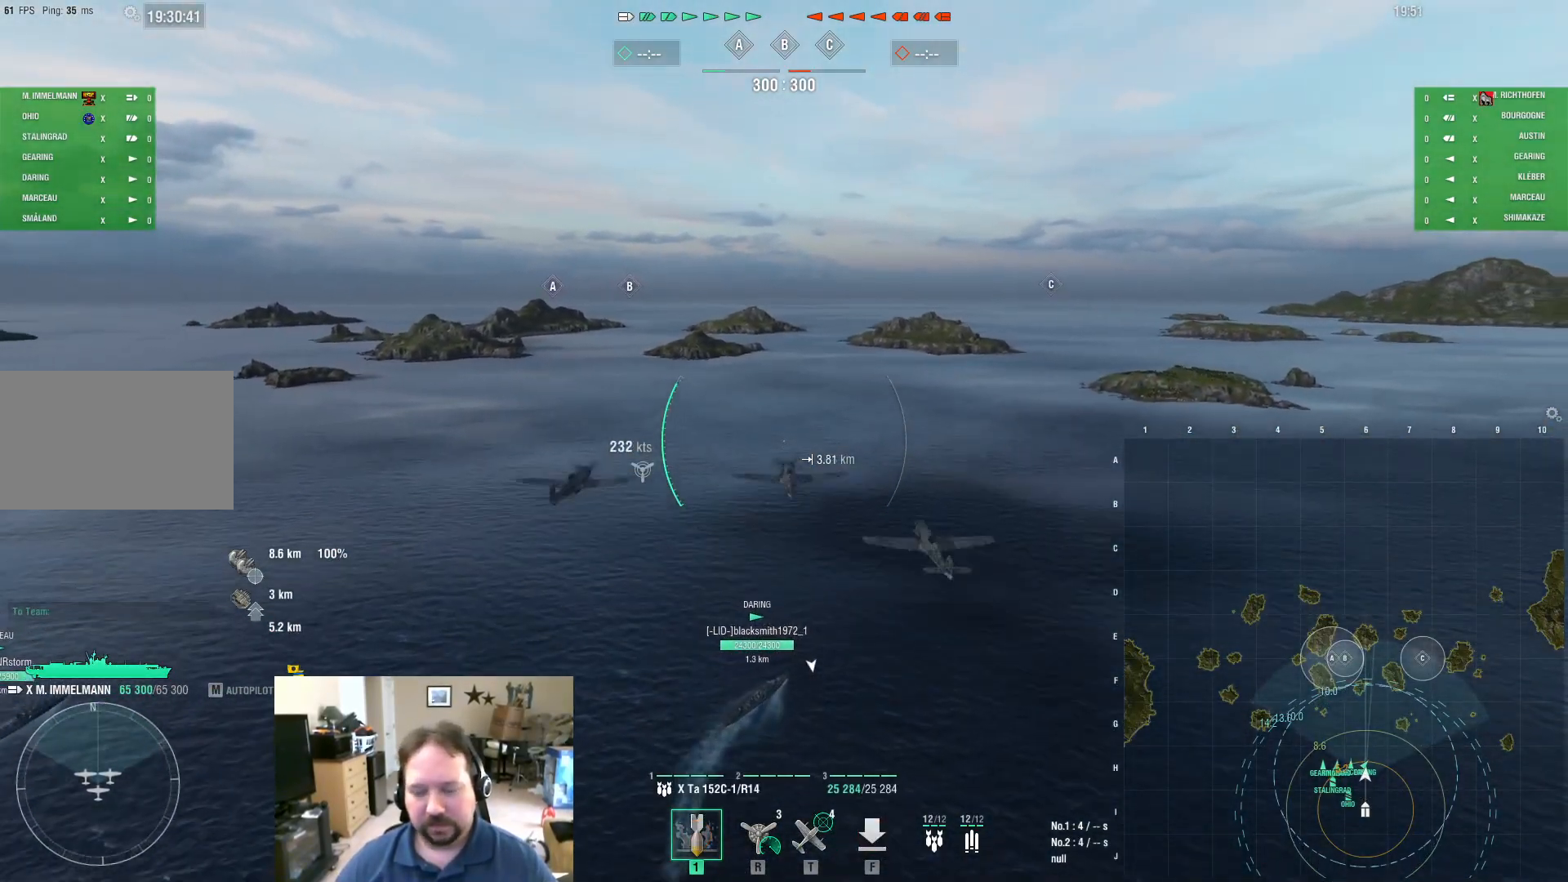
{"keys": ["w"], "mouse": [], "mouse_move": "still", "events": [[167, "mouse_wheel", "down"], [267, "mouse_wheel", "up"]]}
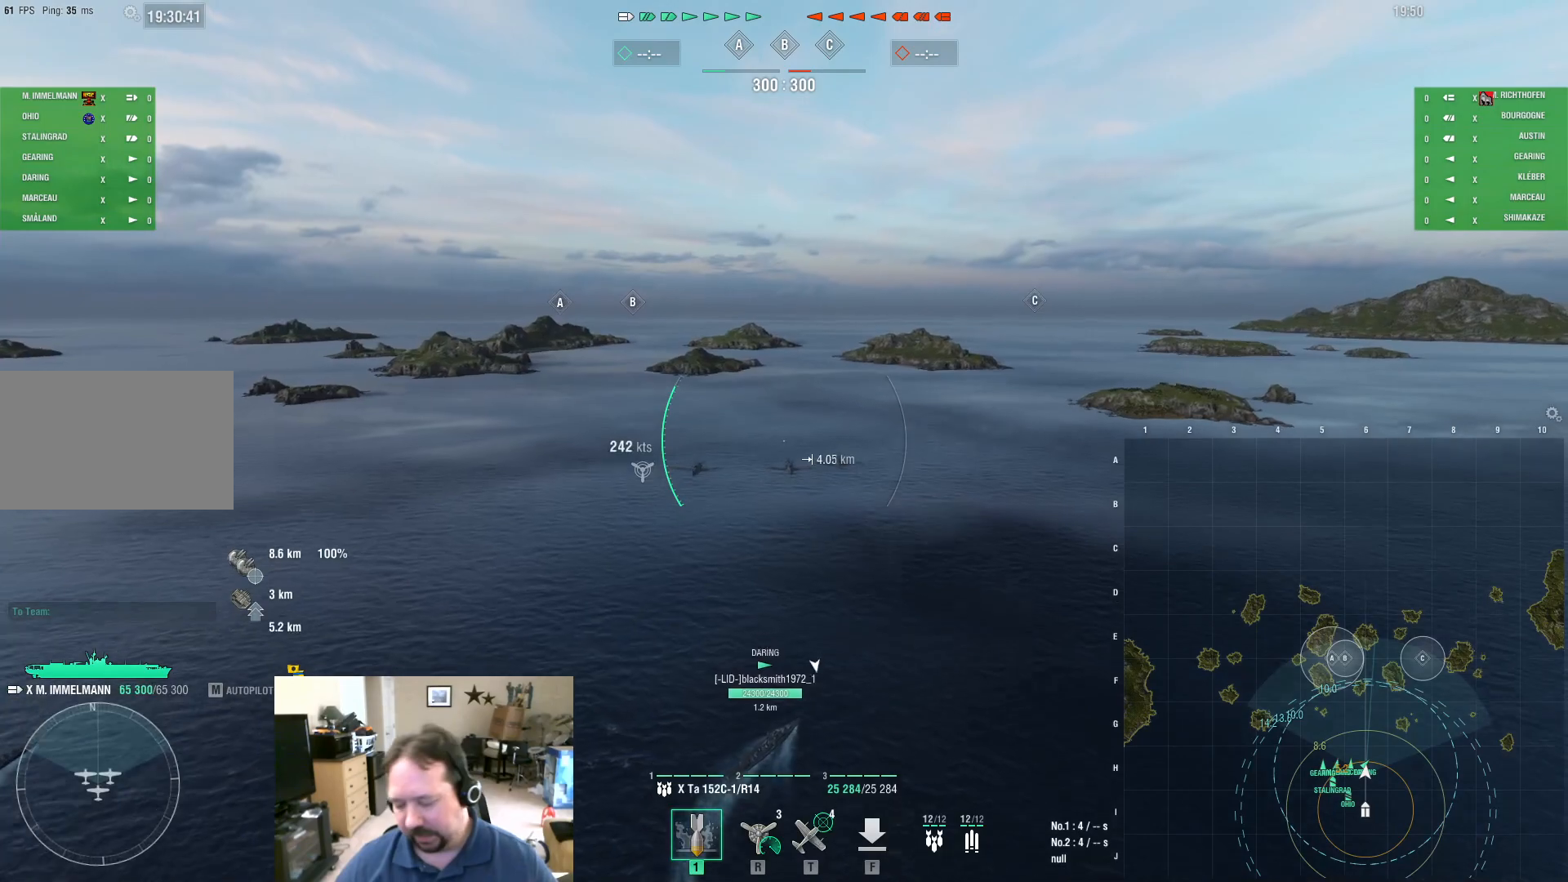
{"keys": ["w"], "mouse": [], "mouse_move": "still", "events": []}
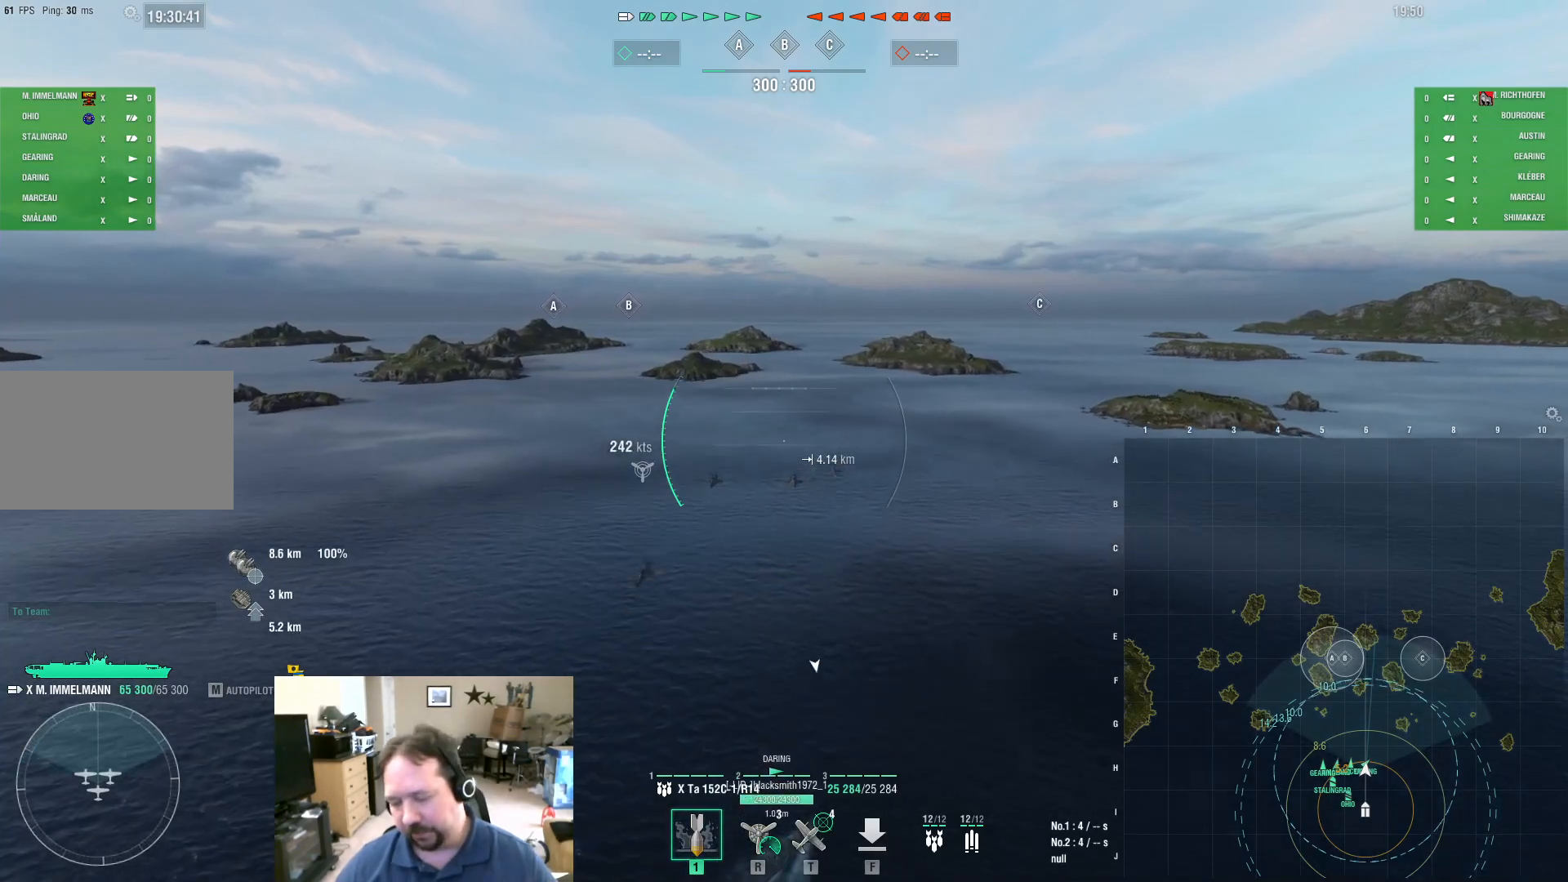
{"keys": ["w"], "mouse": [], "mouse_move": "still", "events": []}
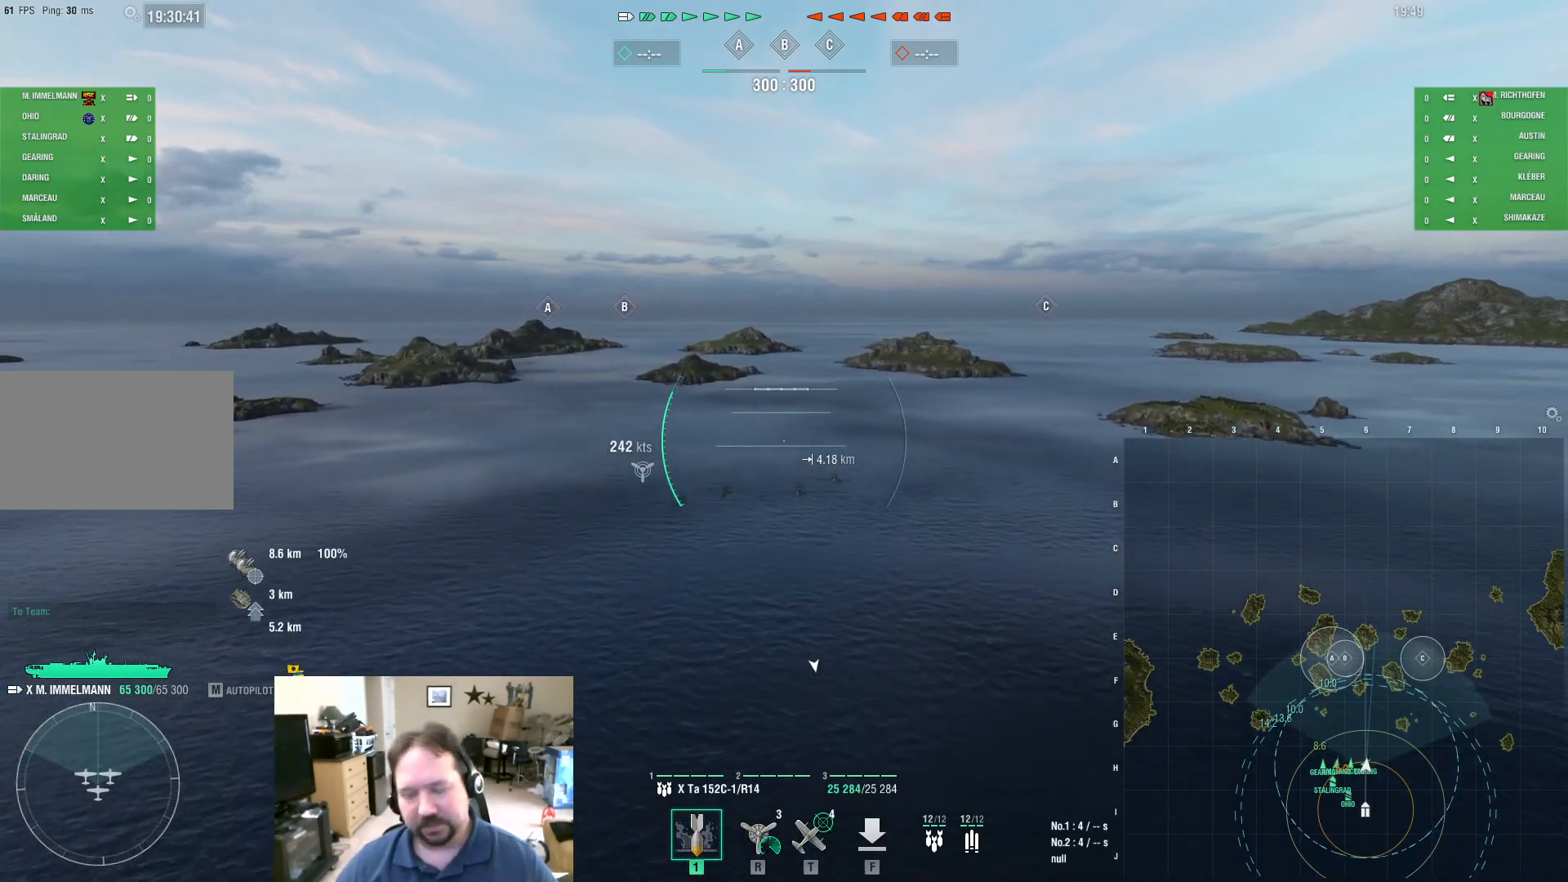
{"keys": ["w"], "mouse": [], "mouse_move": "still", "events": []}
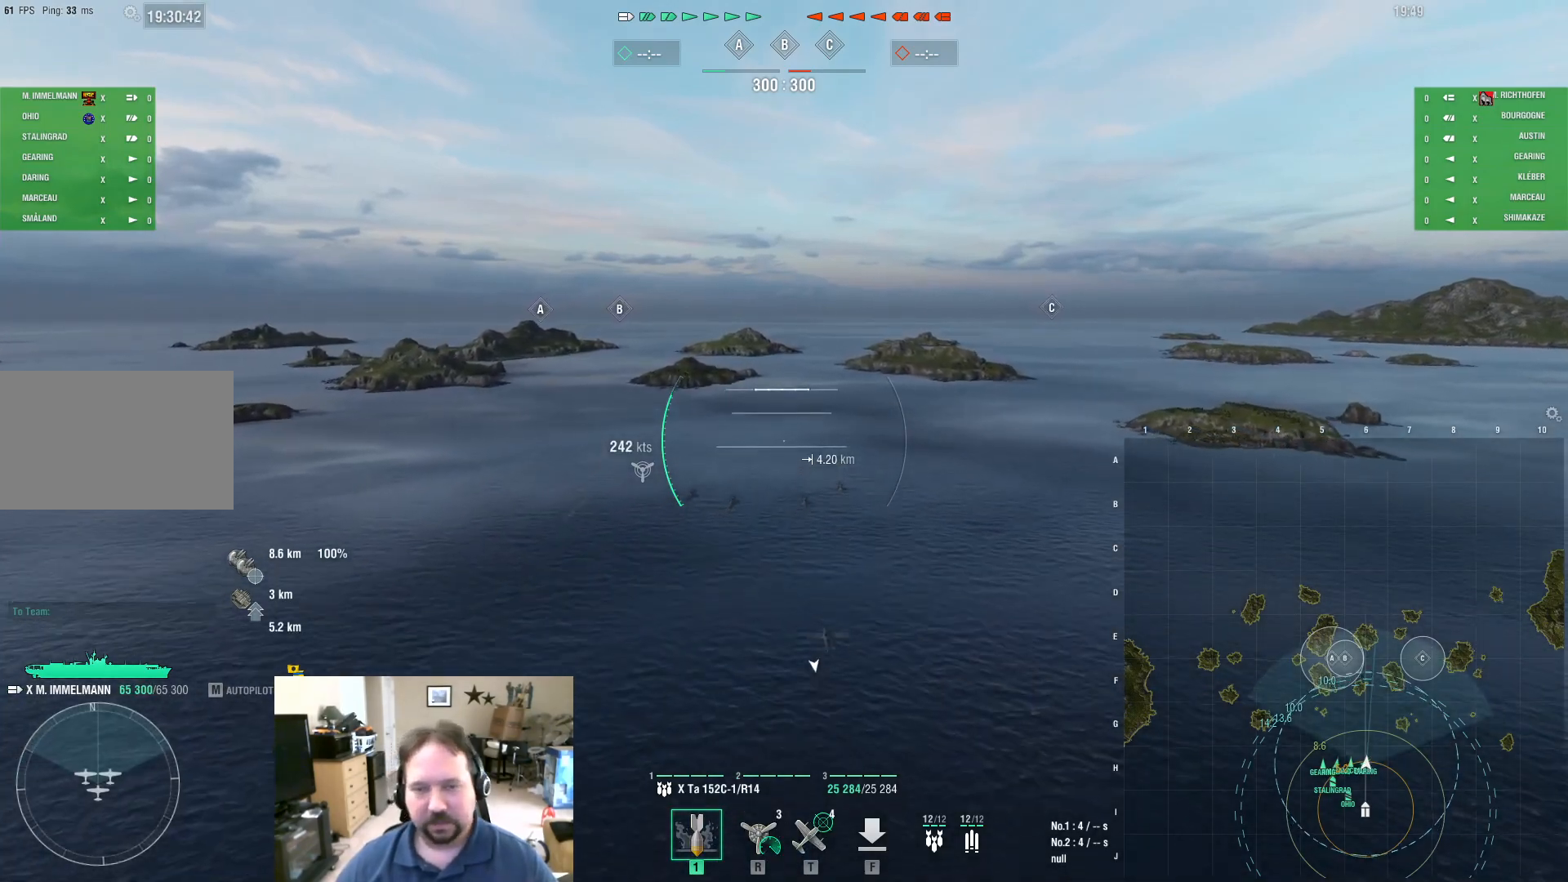
{"keys": ["w"], "mouse": [], "mouse_move": "still", "events": []}
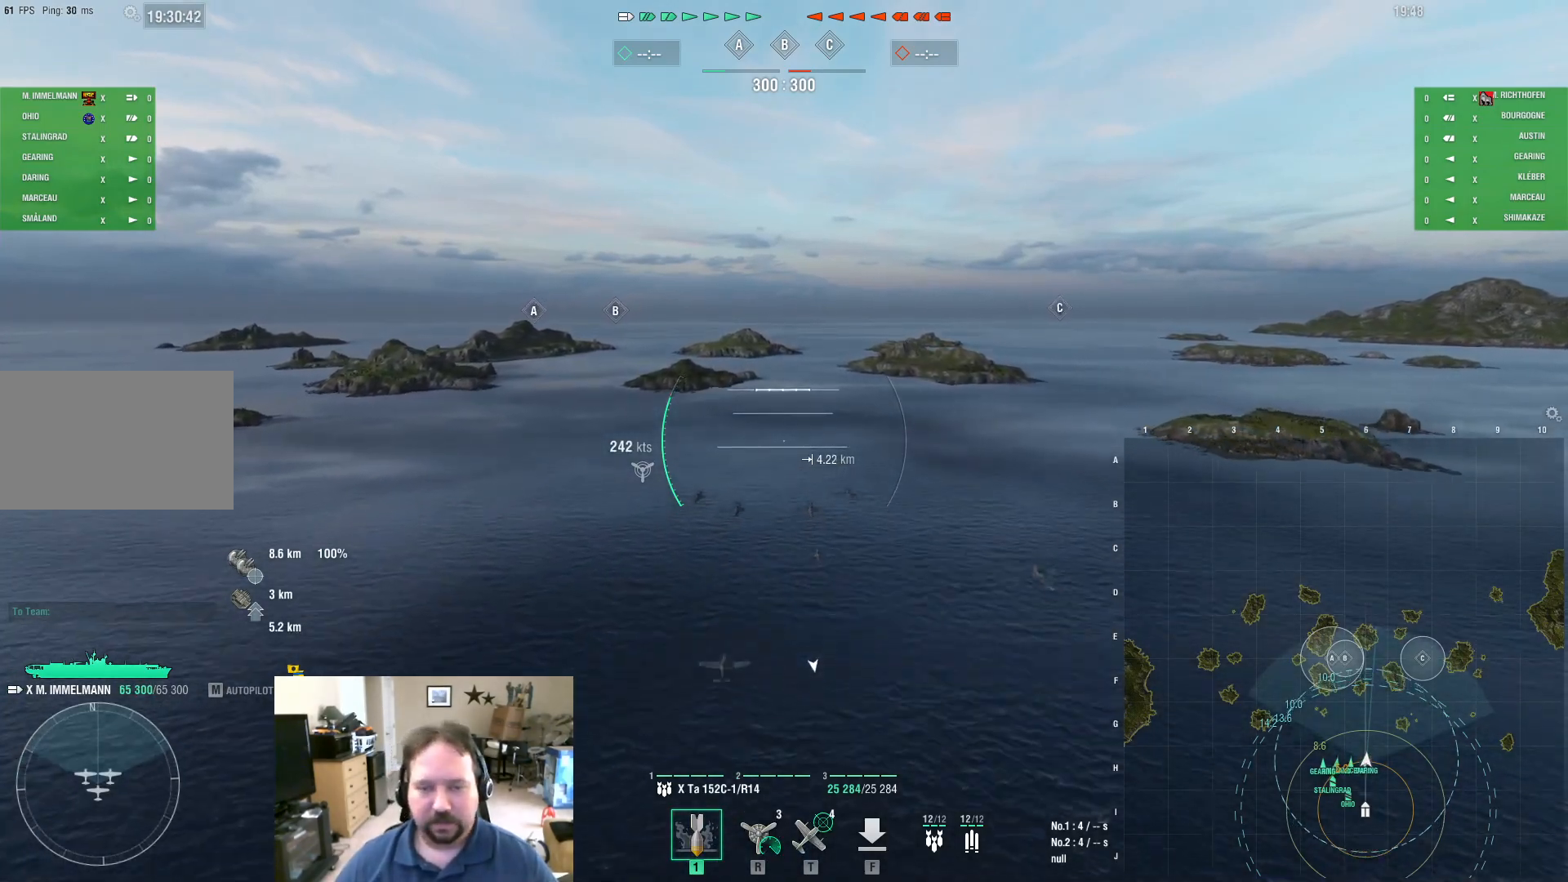
{"keys": ["w"], "mouse": [], "mouse_move": "still", "events": []}
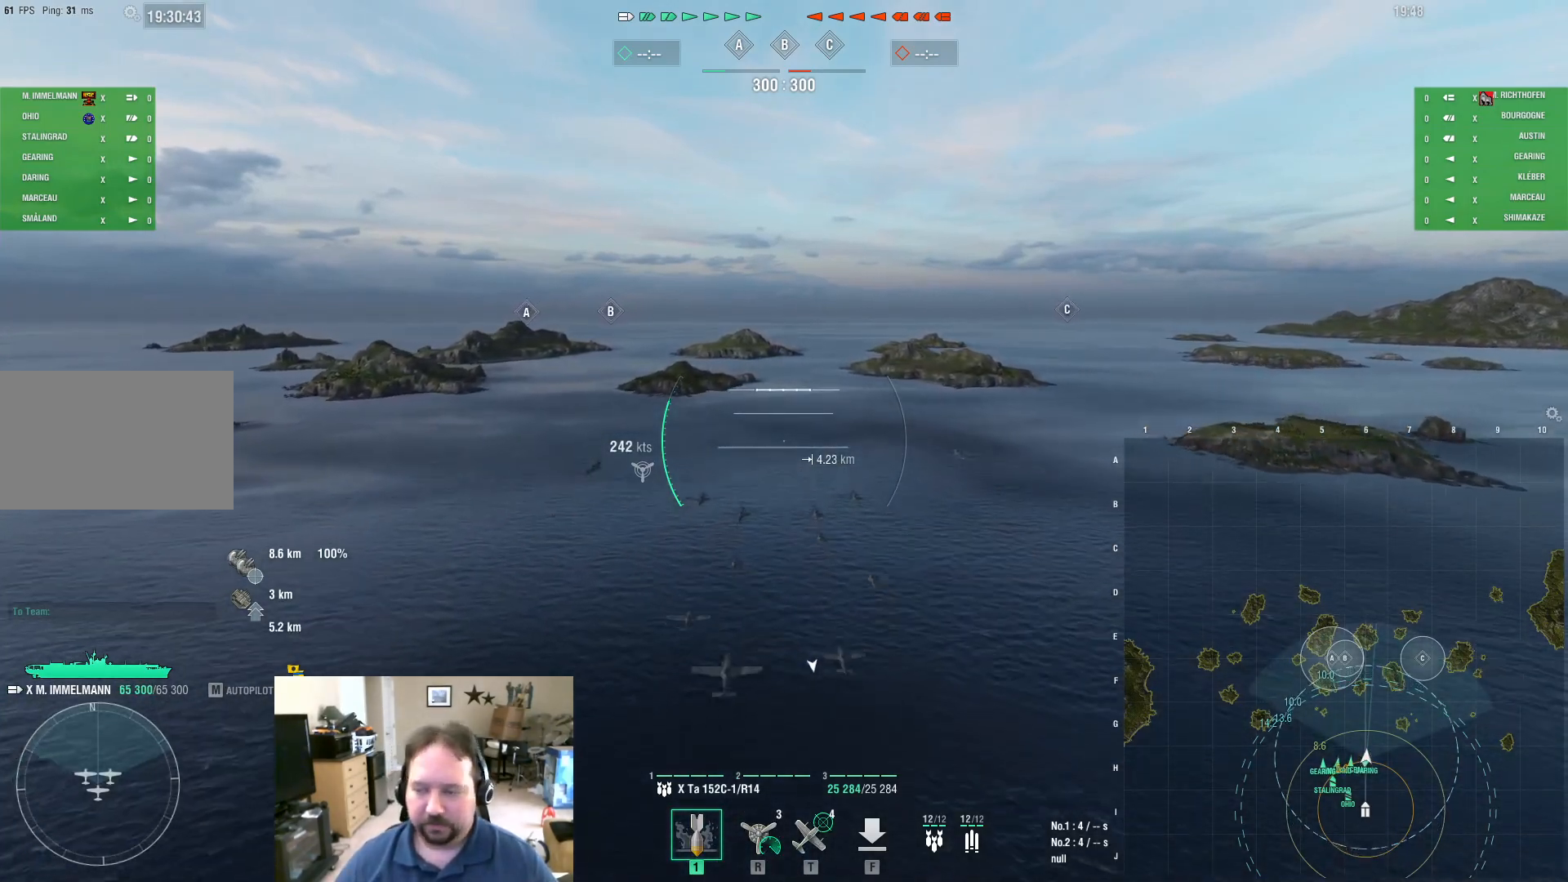
{"keys": ["w"], "mouse": [], "mouse_move": "still", "events": []}
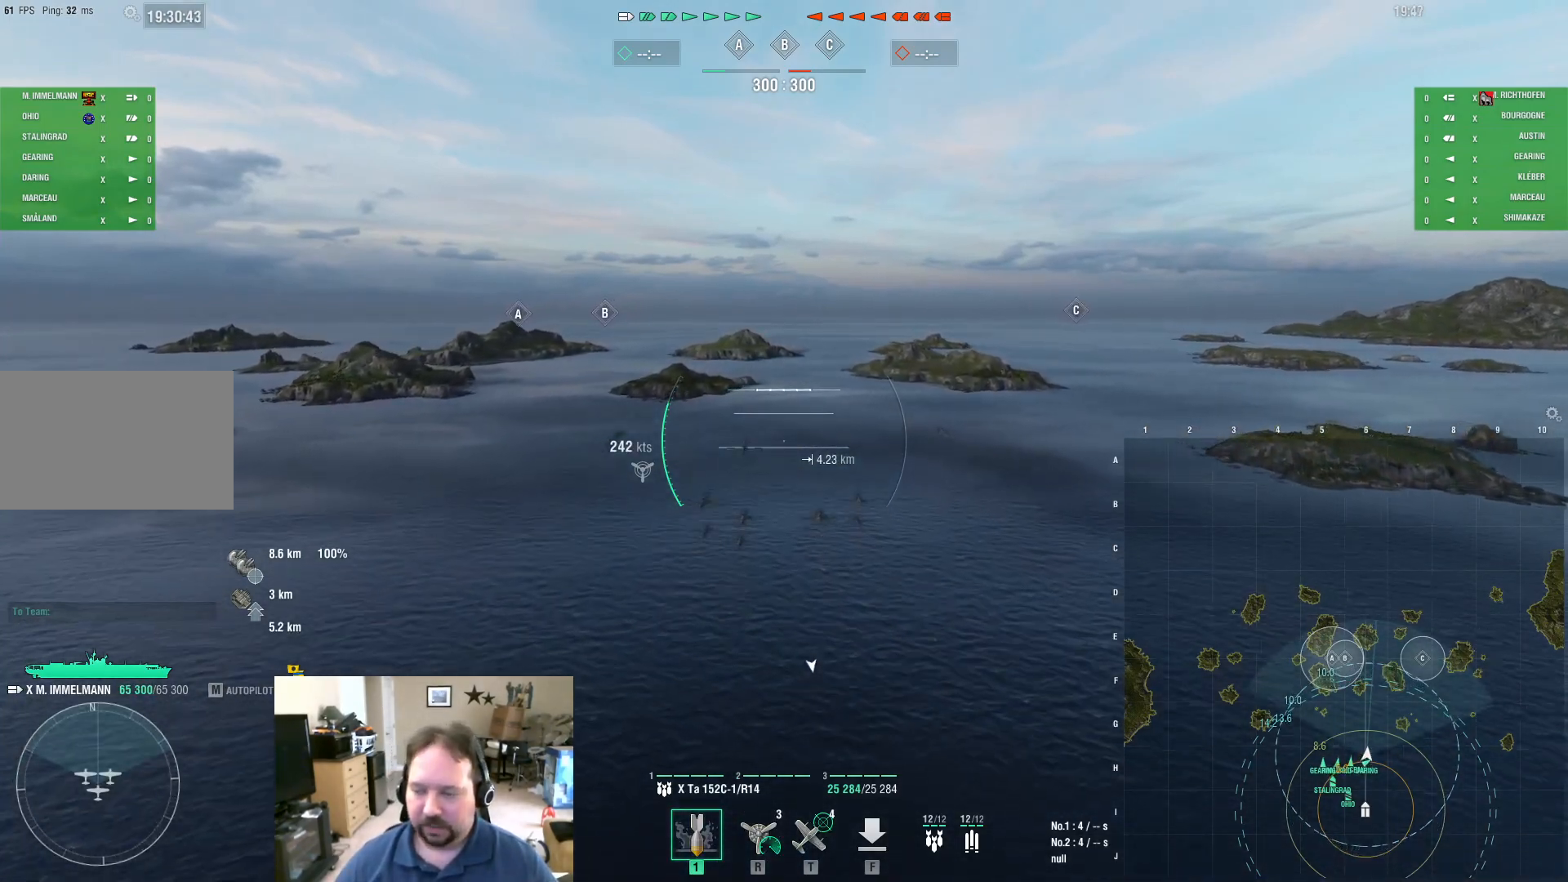
{"keys": ["w"], "mouse": [], "mouse_move": "still", "events": []}
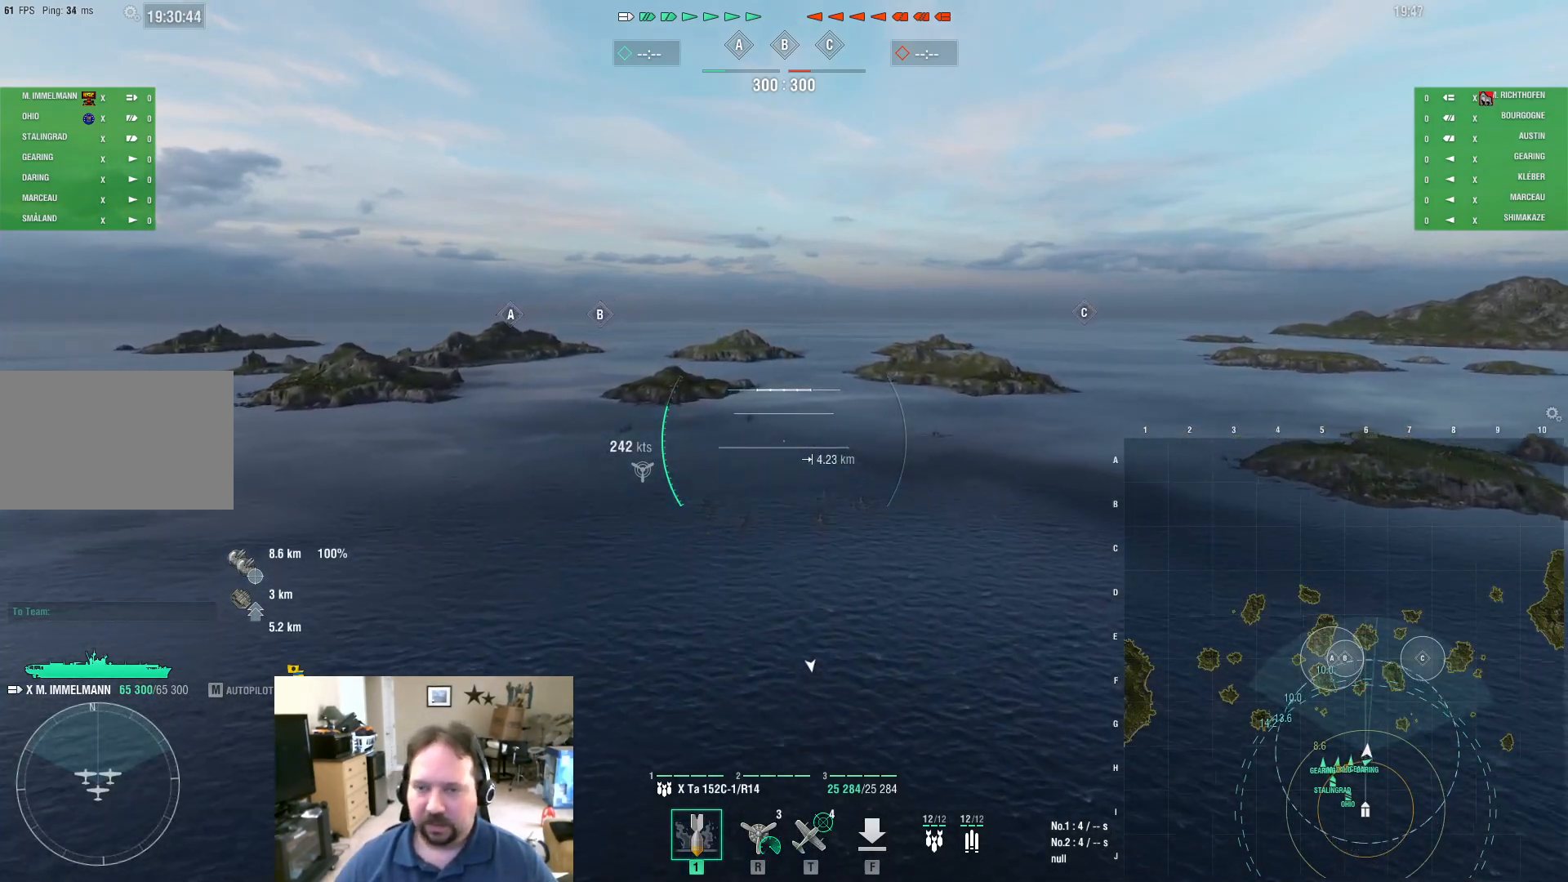
{"keys": ["w"], "mouse": [], "mouse_move": "still", "events": []}
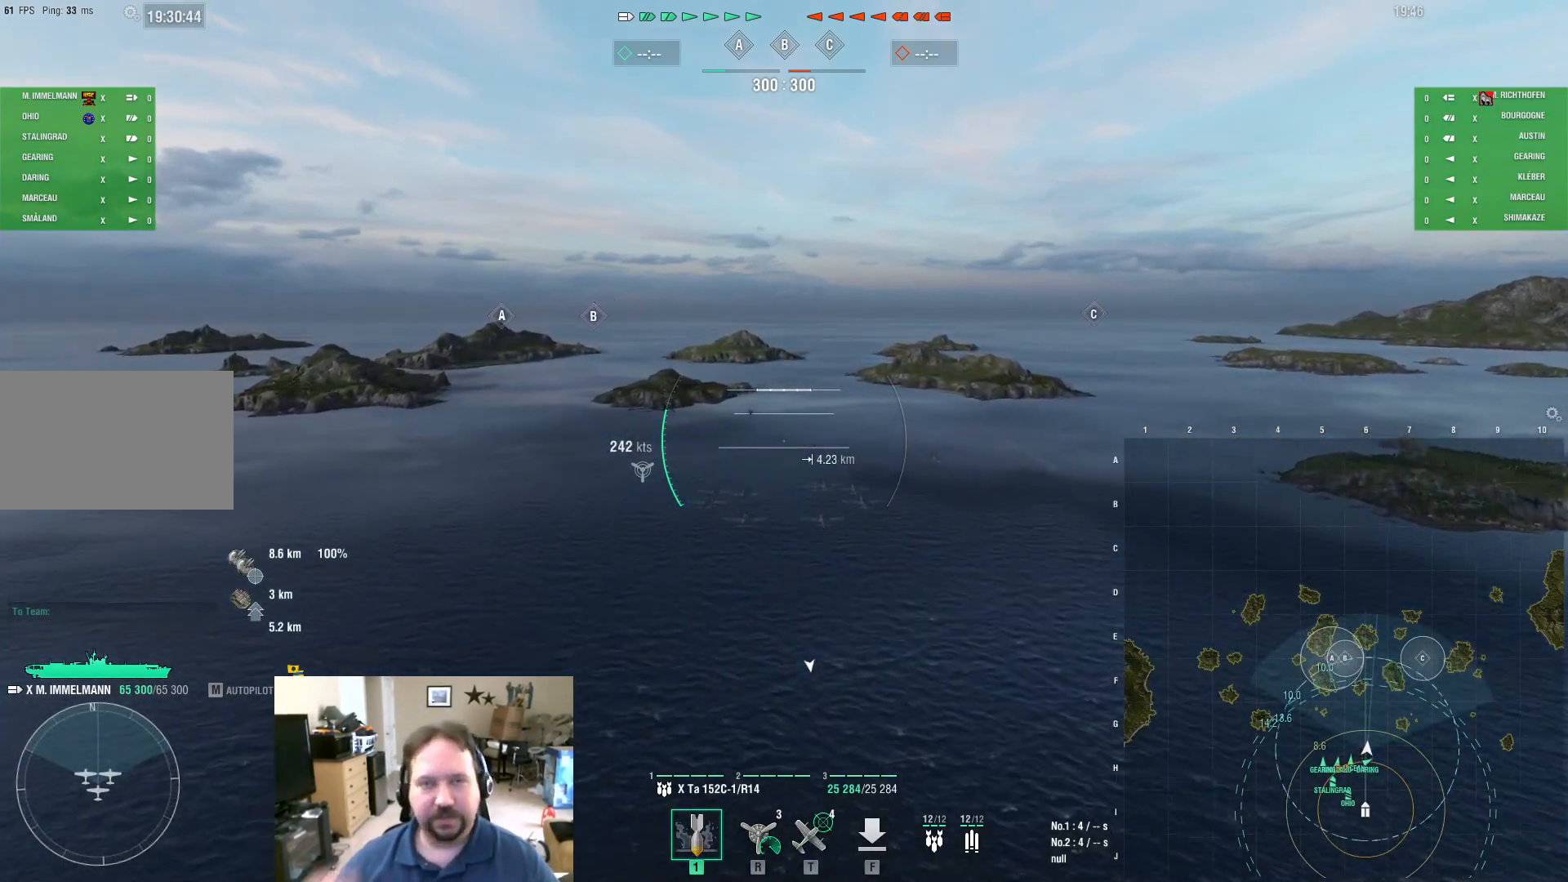
{"keys": ["w"], "mouse": [], "mouse_move": "still", "events": []}